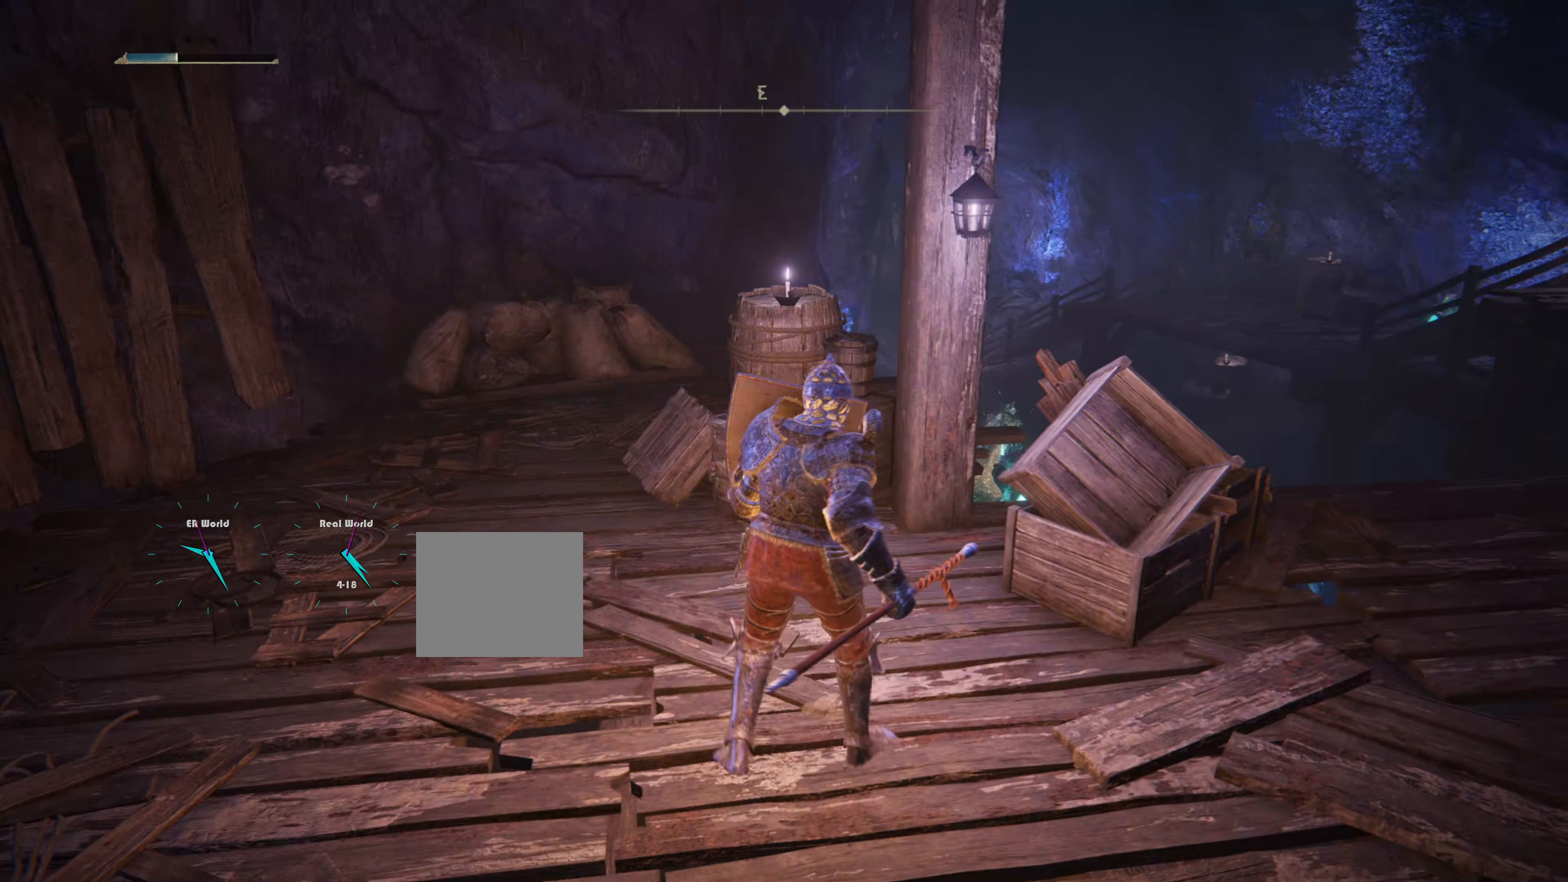
Gameplay with a controller (PlayStation layout); each line is a JSON object with the inputs held at the frame after it. "events" lists button and stick changes between this image and that frame as [ms after this image, input, new state], when the widget could be followed in between.
{"buttons": ["L1"], "left_stick": "up-left", "right_stick": "down", "events": [[184, "left_stick", "center"], [367, "left_stick", "up-left"], [434, "right_stick", "down"]]}
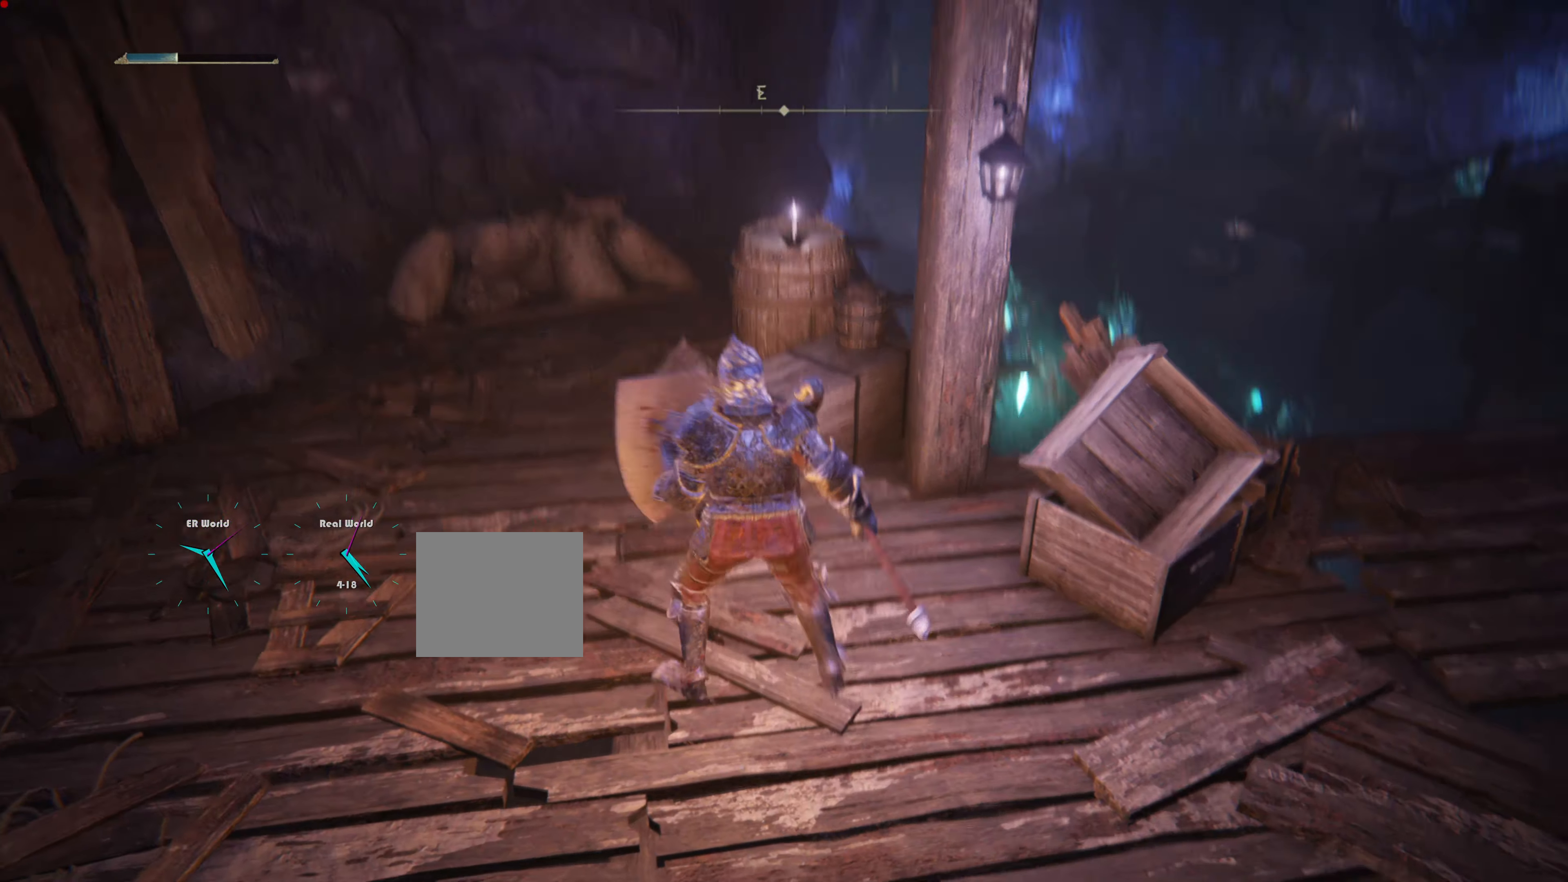
{"buttons": ["L1"], "left_stick": "up-left", "right_stick": "center", "events": [[116, "right_stick", "right"], [166, "right_stick", "center"]]}
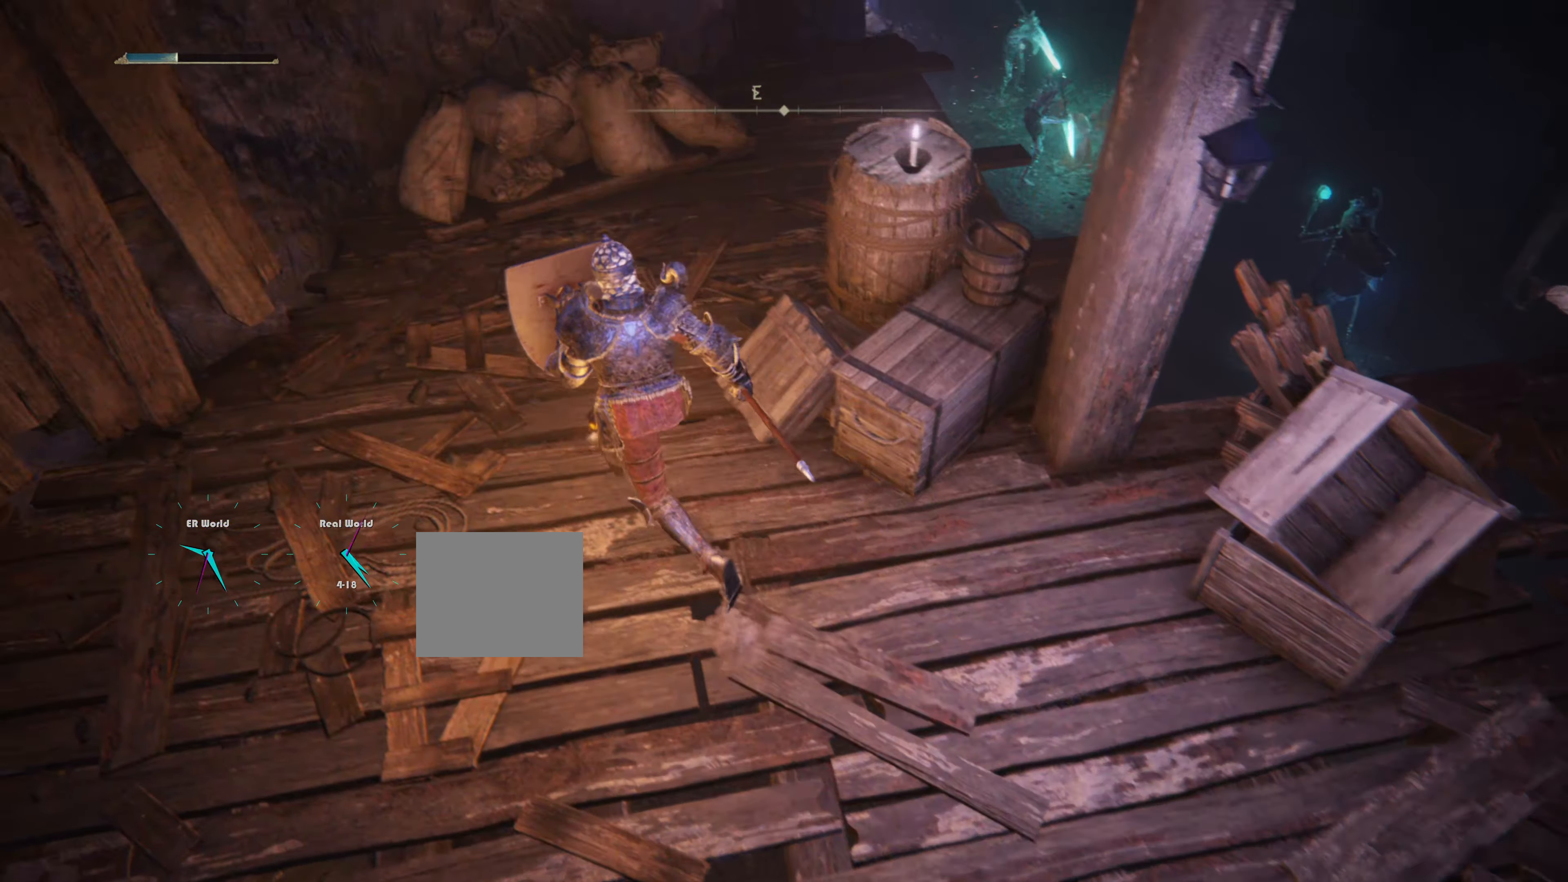
{"buttons": ["L1"], "left_stick": "center", "right_stick": "center", "events": [[83, "left_stick", "up"], [150, "right_stick", "right"], [284, "left_stick", "center"], [350, "right_stick", "center"]]}
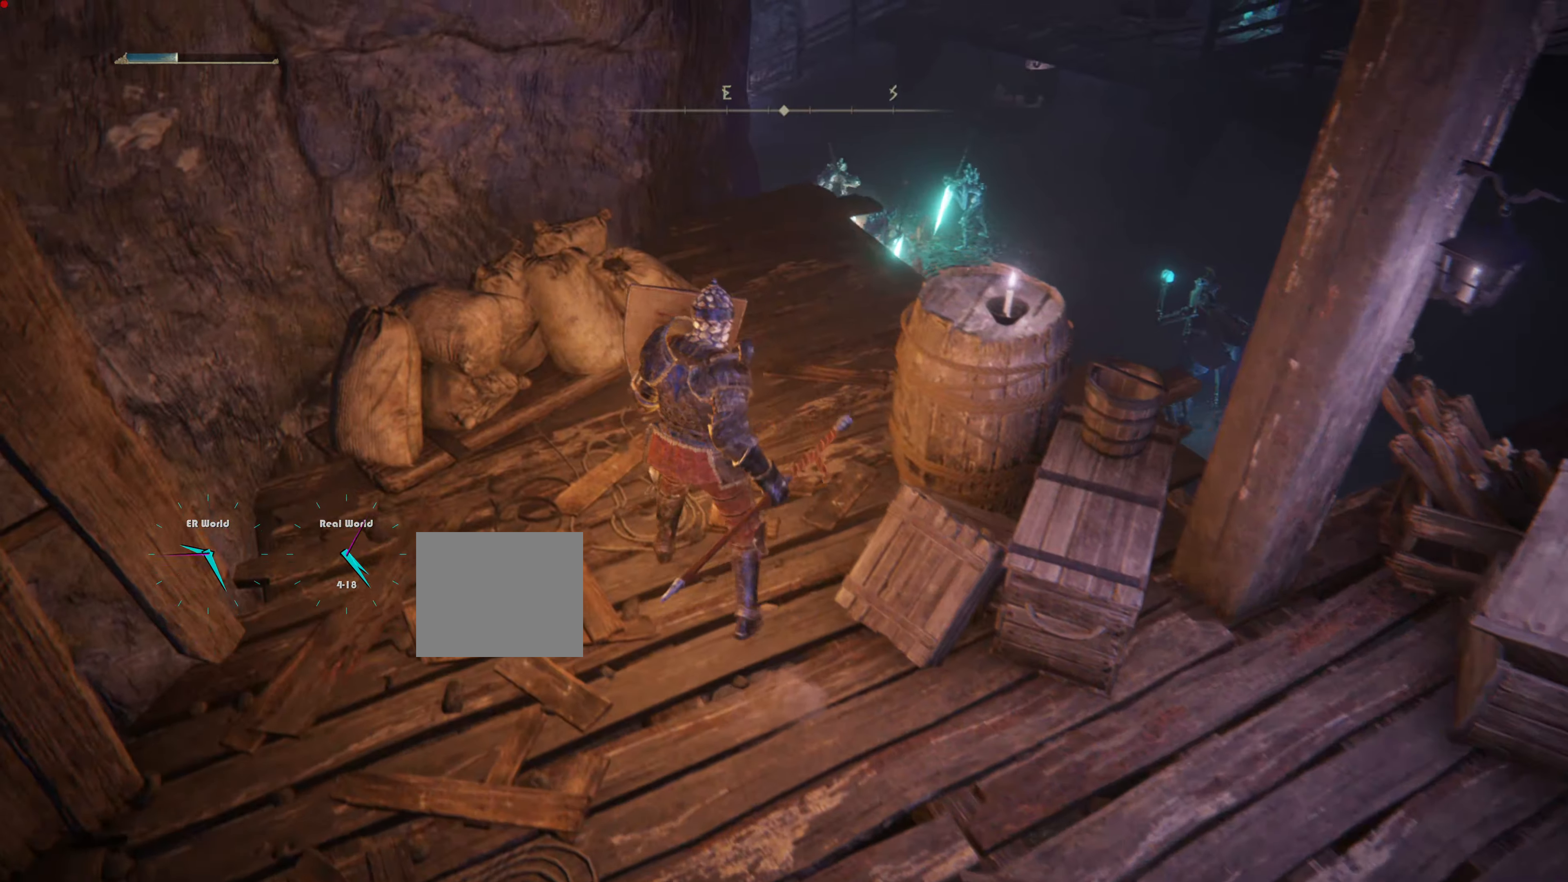
{"buttons": ["L1"], "left_stick": "up-right", "right_stick": "center", "events": [[16, "left_stick", "up"], [417, "left_stick", "up-right"]]}
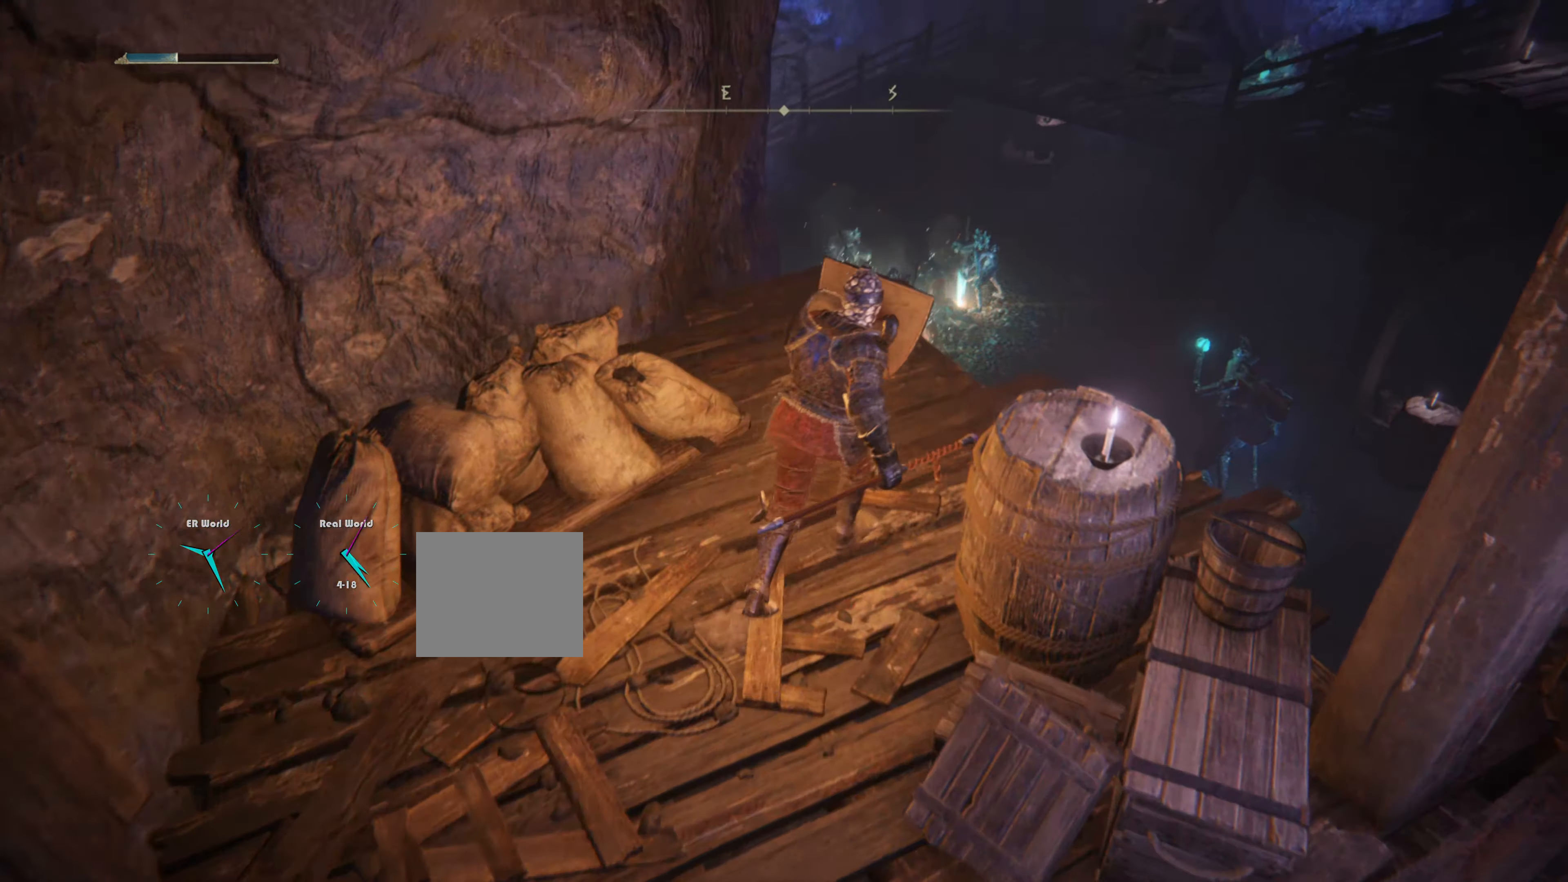
{"buttons": ["L1"], "left_stick": "center", "right_stick": "center", "events": [[50, "L2", "down"], [67, "L2", "up"], [100, "left_stick", "center"], [184, "left_stick", "up"], [317, "R3", "down"], [451, "left_stick", "center"], [467, "R3", "up"]]}
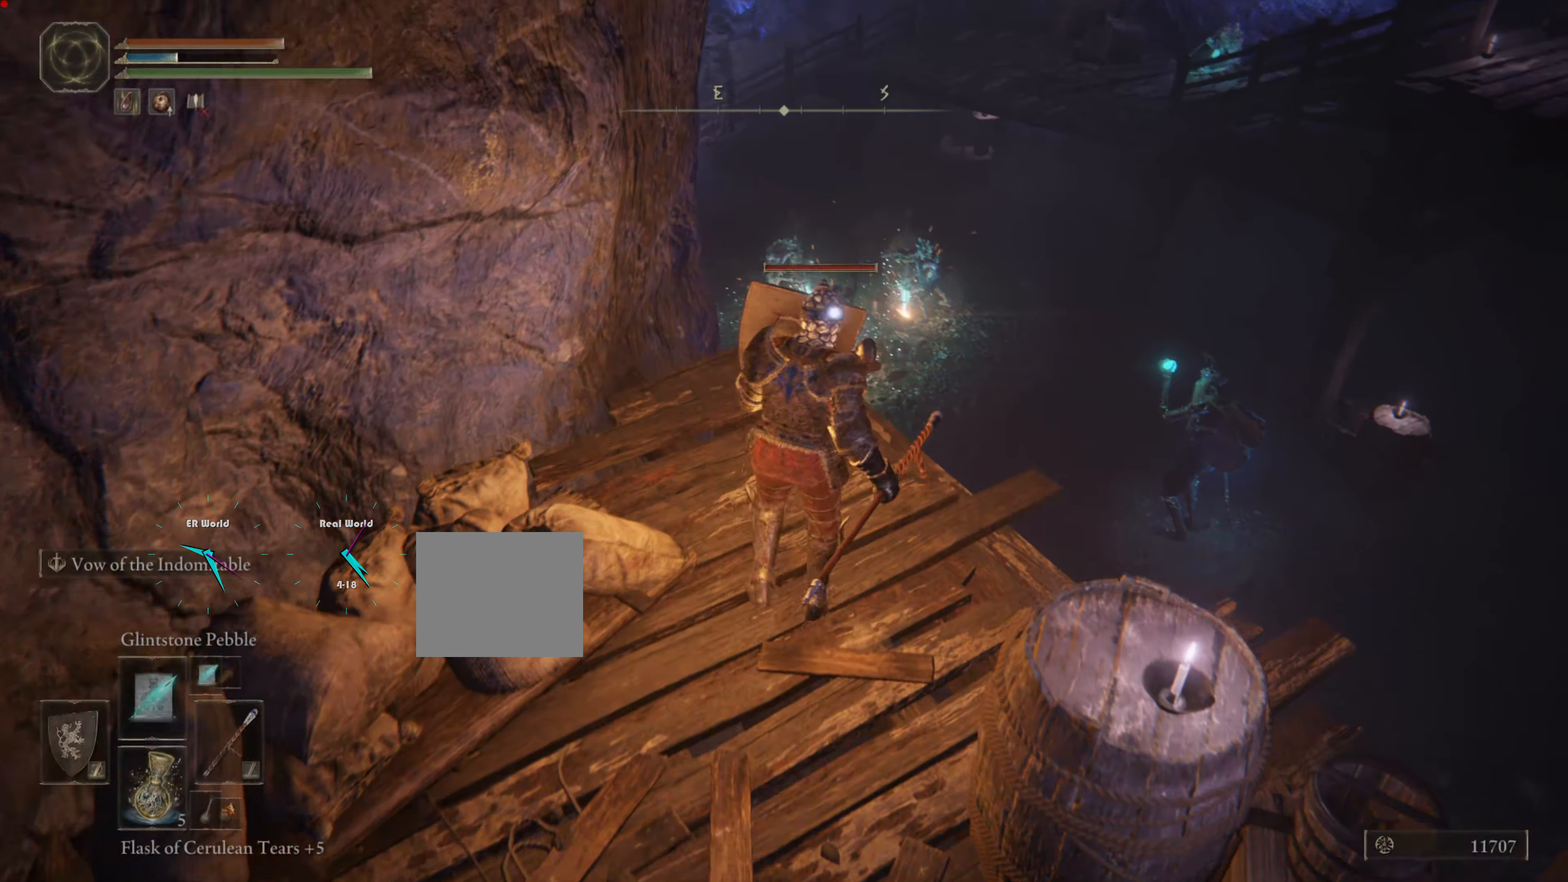
{"buttons": ["L1", "R1"], "left_stick": "center", "right_stick": "center", "events": [[117, "left_stick", "up-right"], [167, "left_stick", "up"], [417, "R1", "down"], [417, "left_stick", "center"]]}
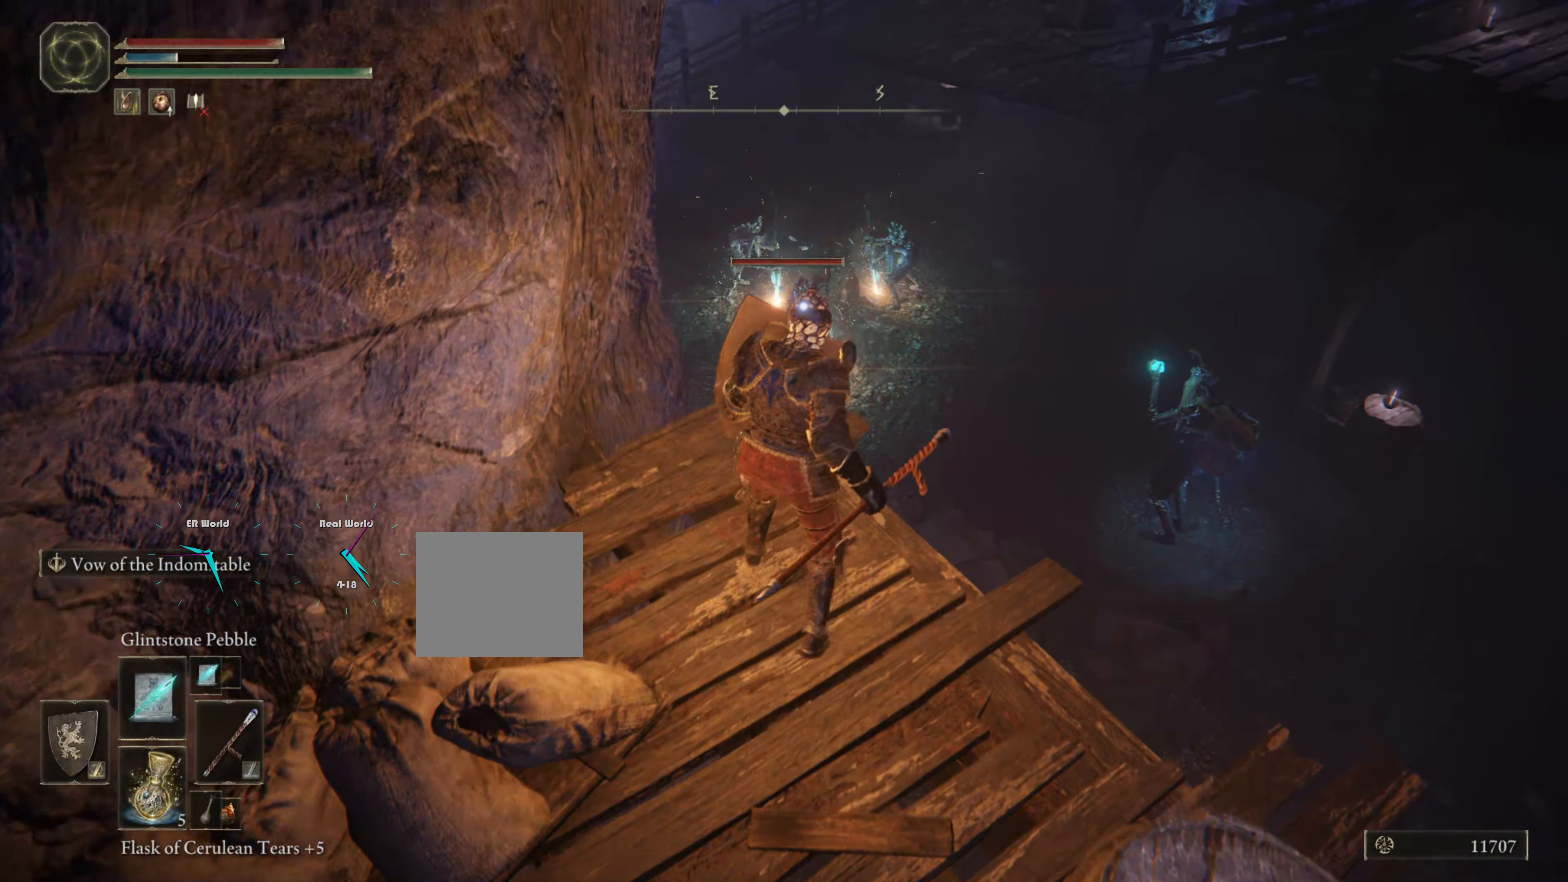
{"buttons": ["L1"], "left_stick": "center", "right_stick": "center", "events": [[50, "R1", "up"]]}
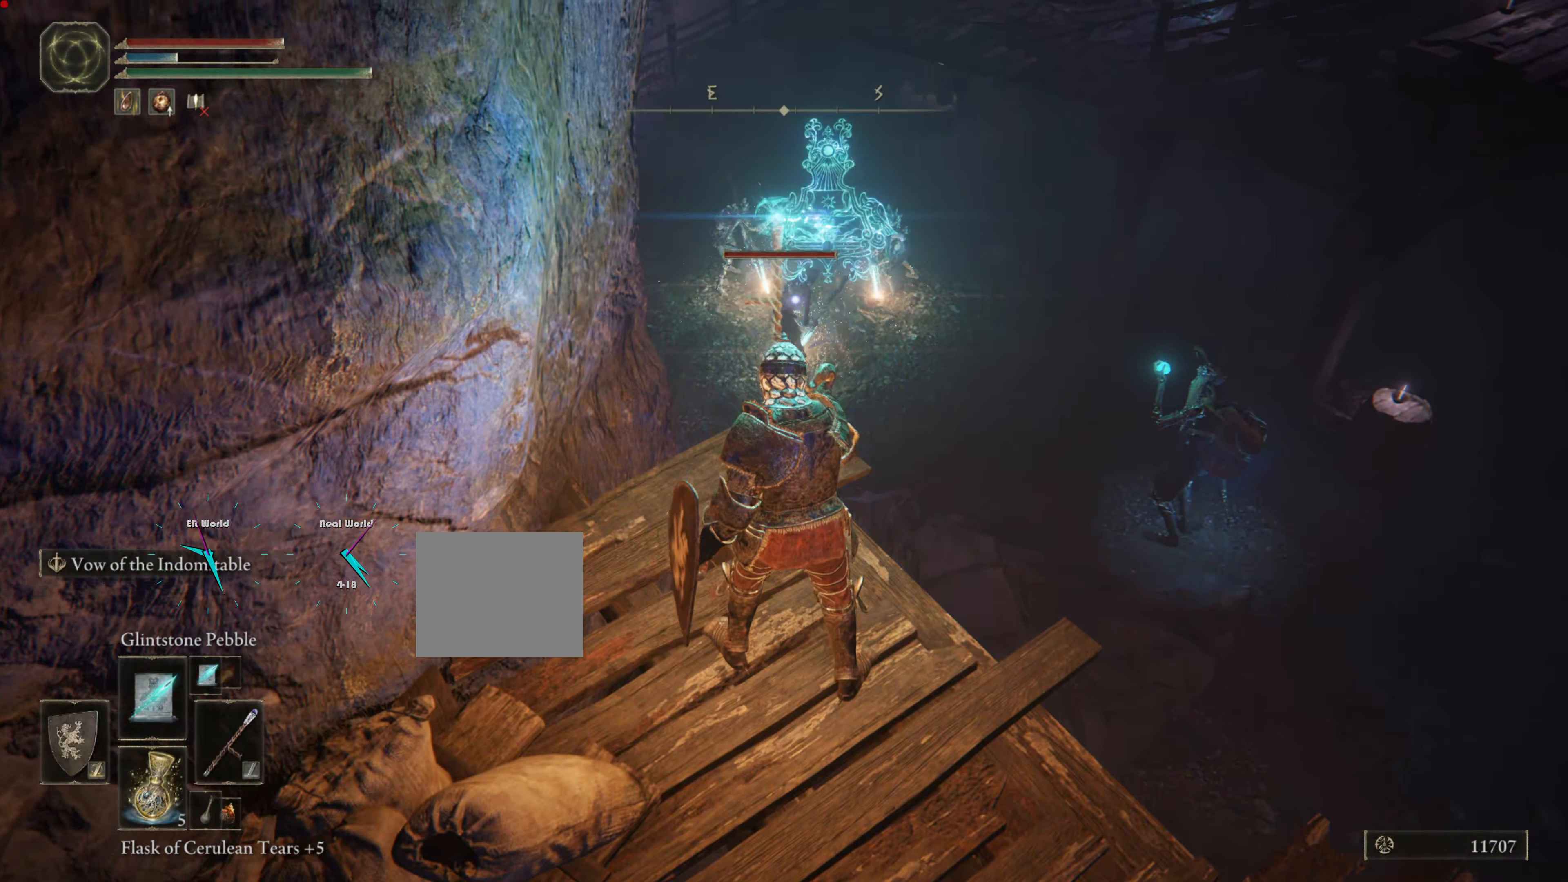
{"buttons": ["L1"], "left_stick": "center", "right_stick": "center", "events": []}
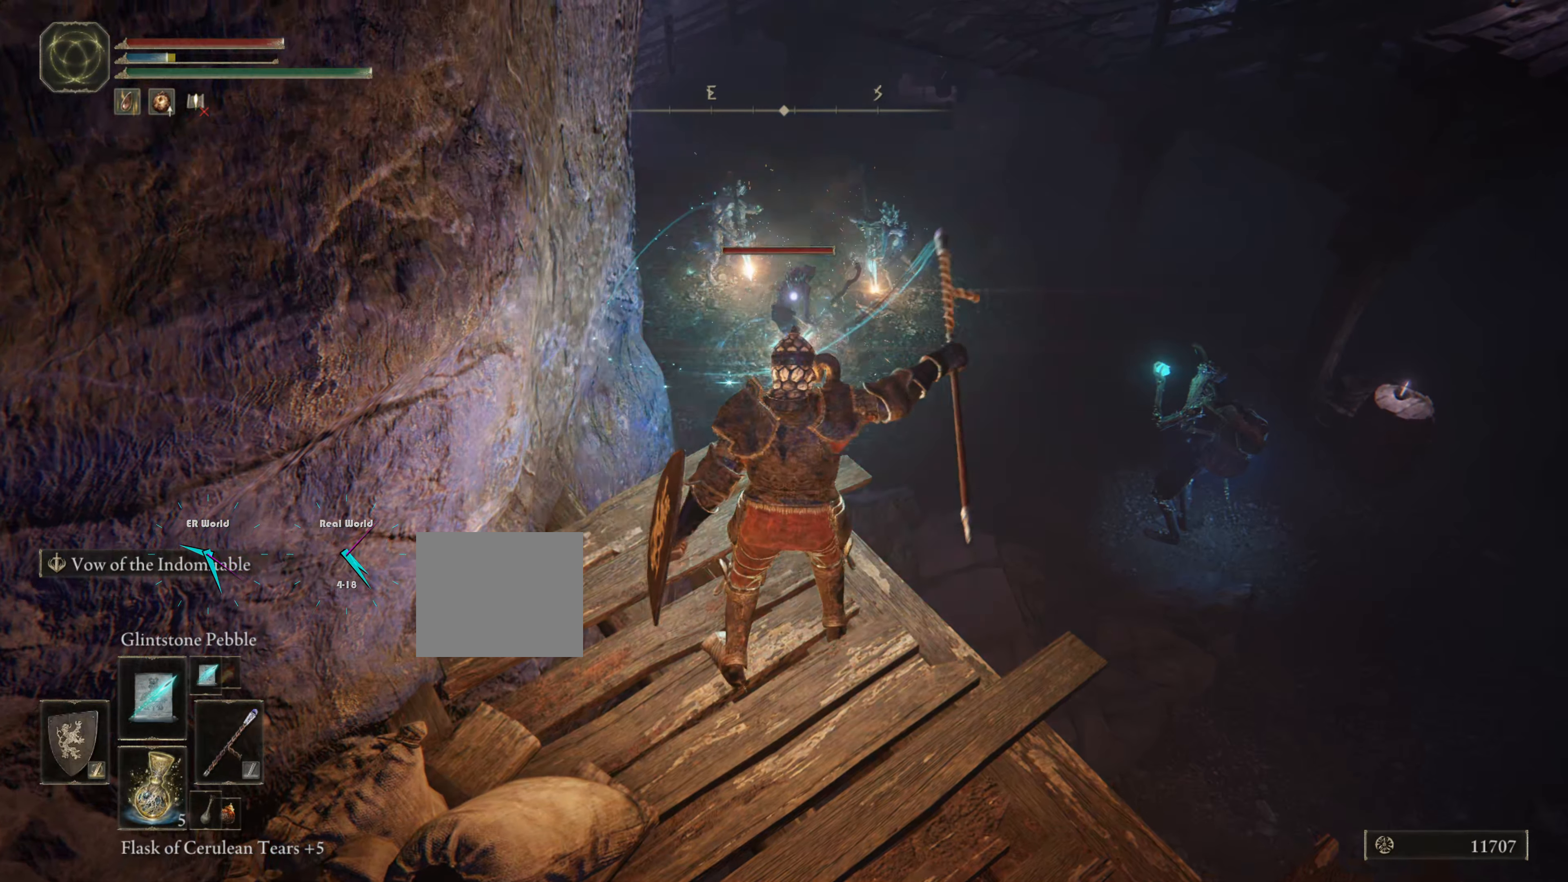
{"buttons": ["L1"], "left_stick": "center", "right_stick": "center"}
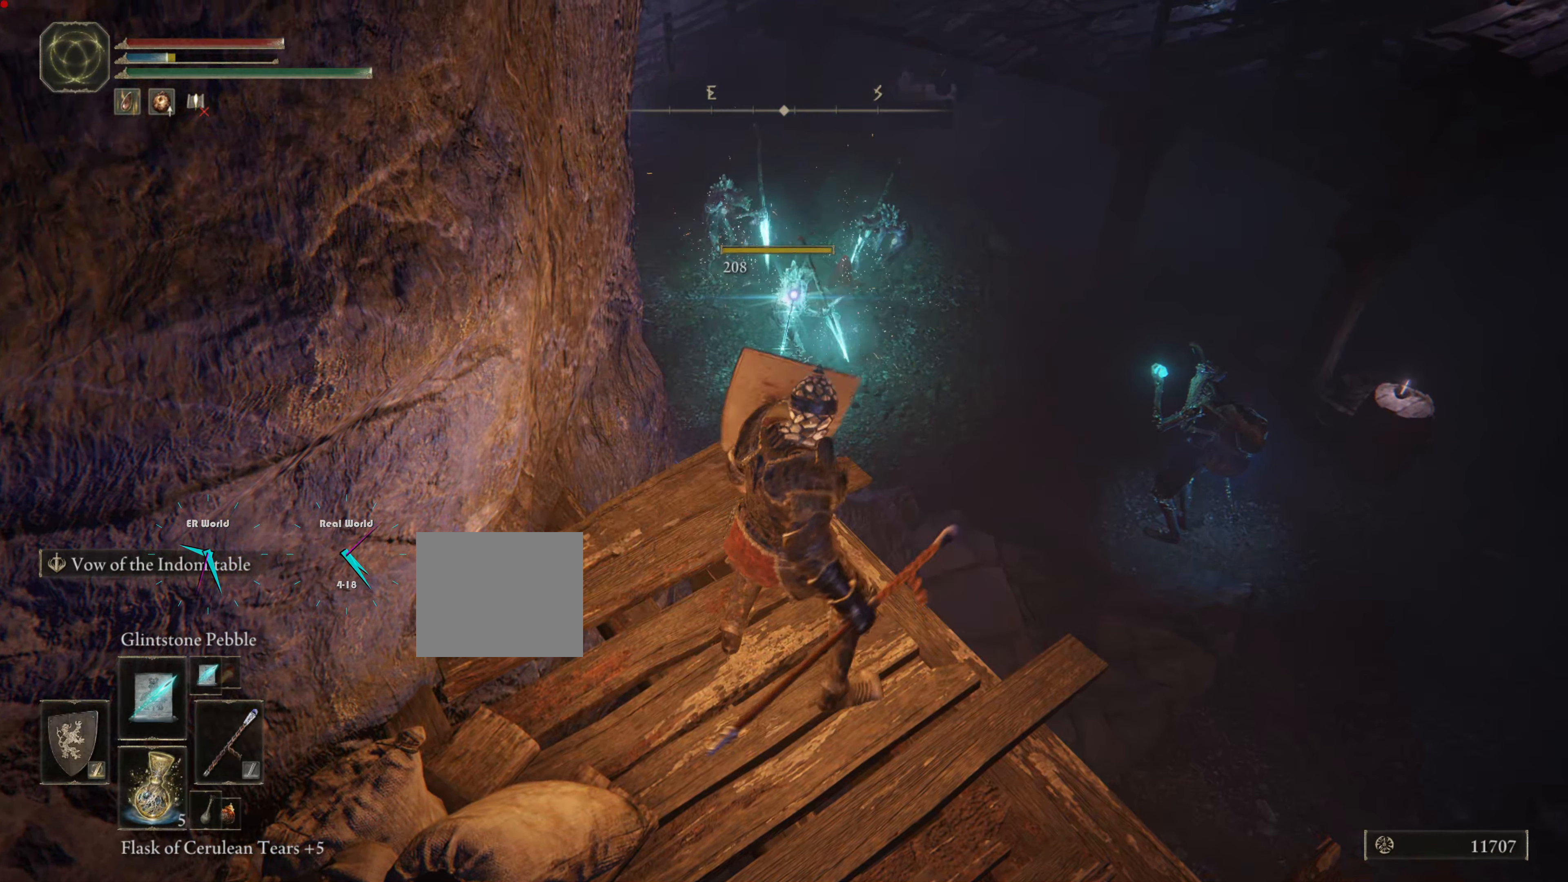
{"buttons": ["L1"], "left_stick": "center", "right_stick": "center", "events": []}
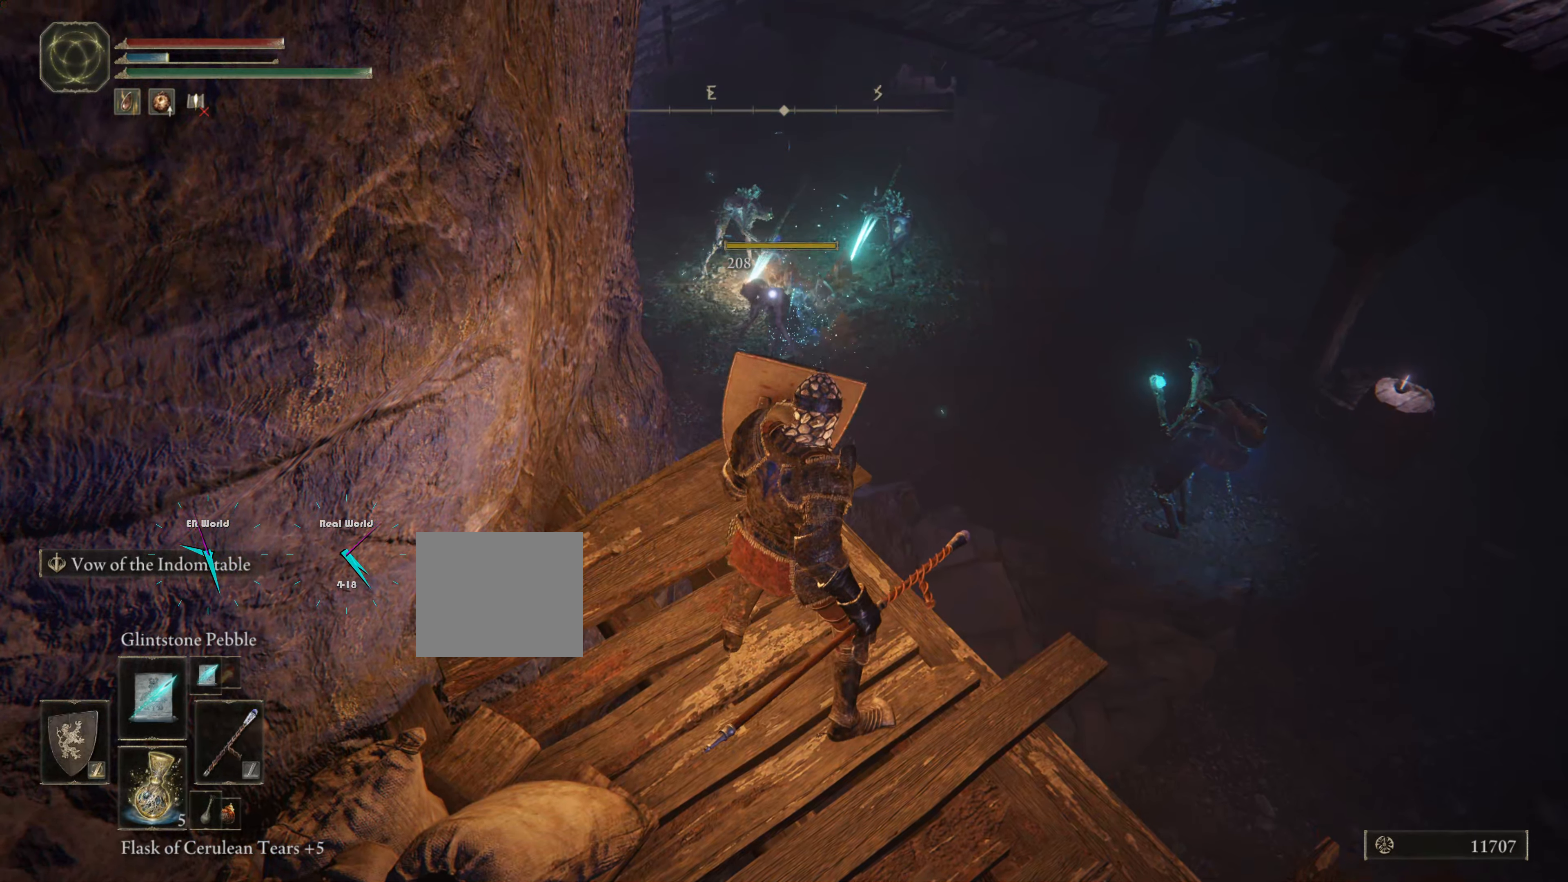
{"buttons": ["L1"], "left_stick": "center", "right_stick": "center", "events": []}
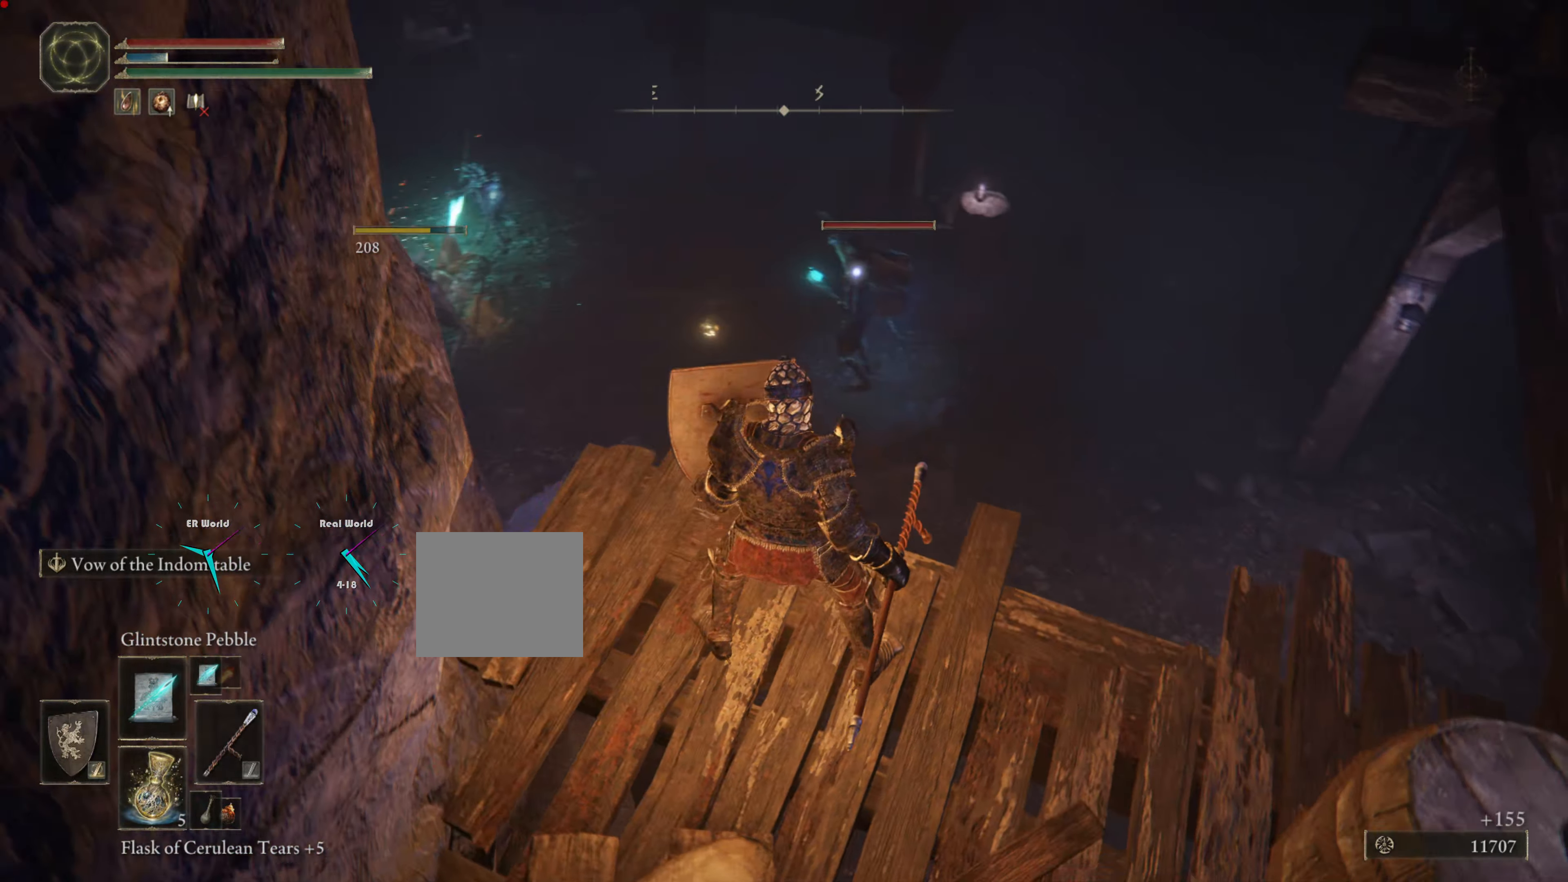
{"buttons": ["L1"], "left_stick": "center", "right_stick": "center", "events": [[267, "R1", "down"], [434, "R1", "up"]]}
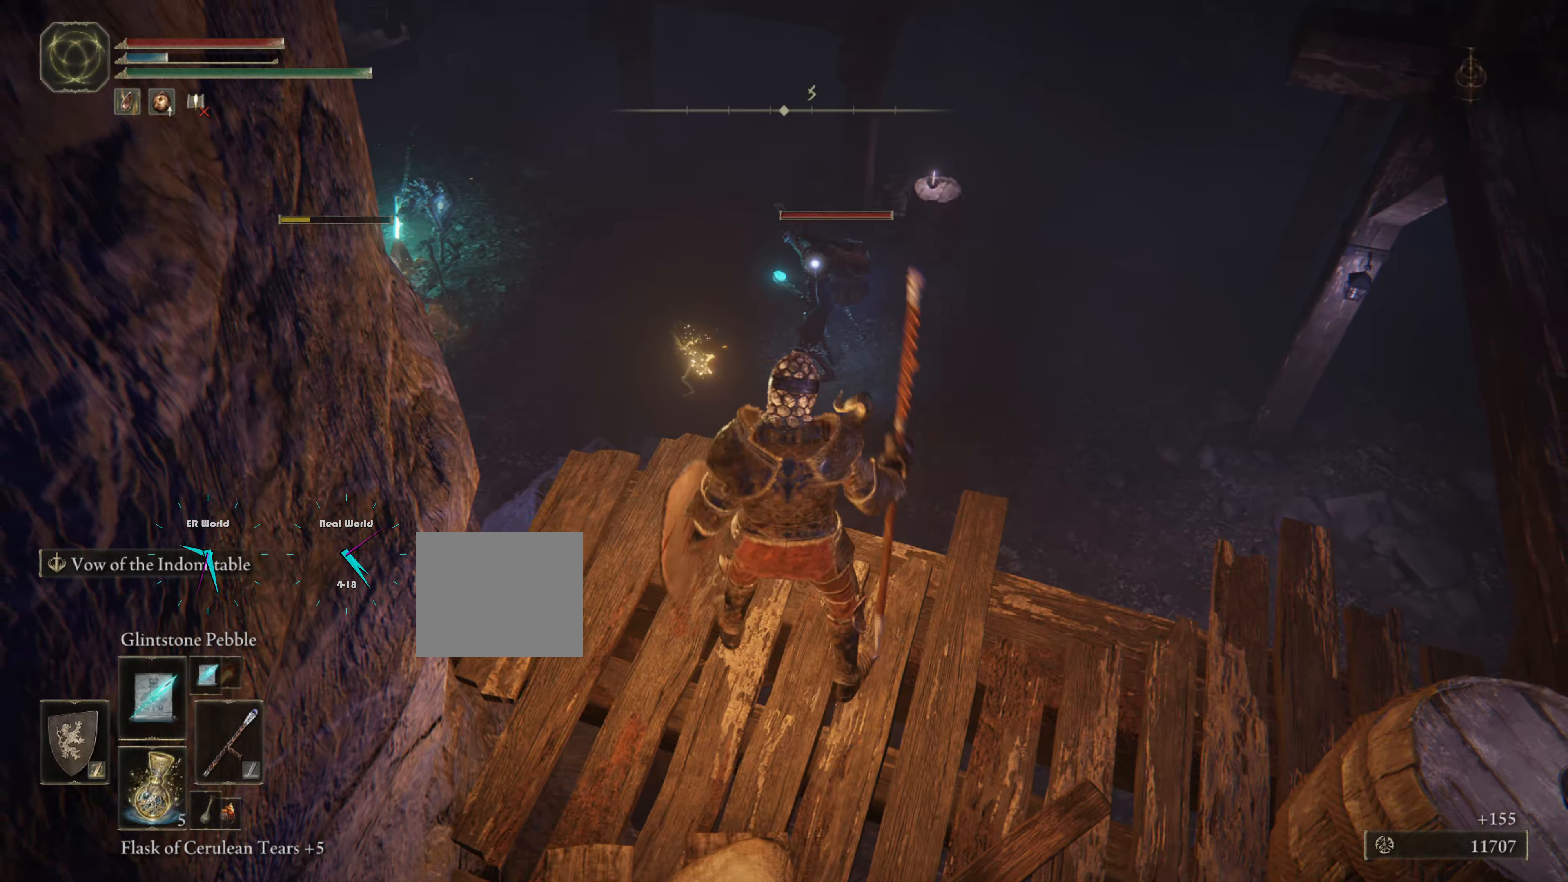
{"buttons": ["L1"], "left_stick": "center", "right_stick": "center", "events": []}
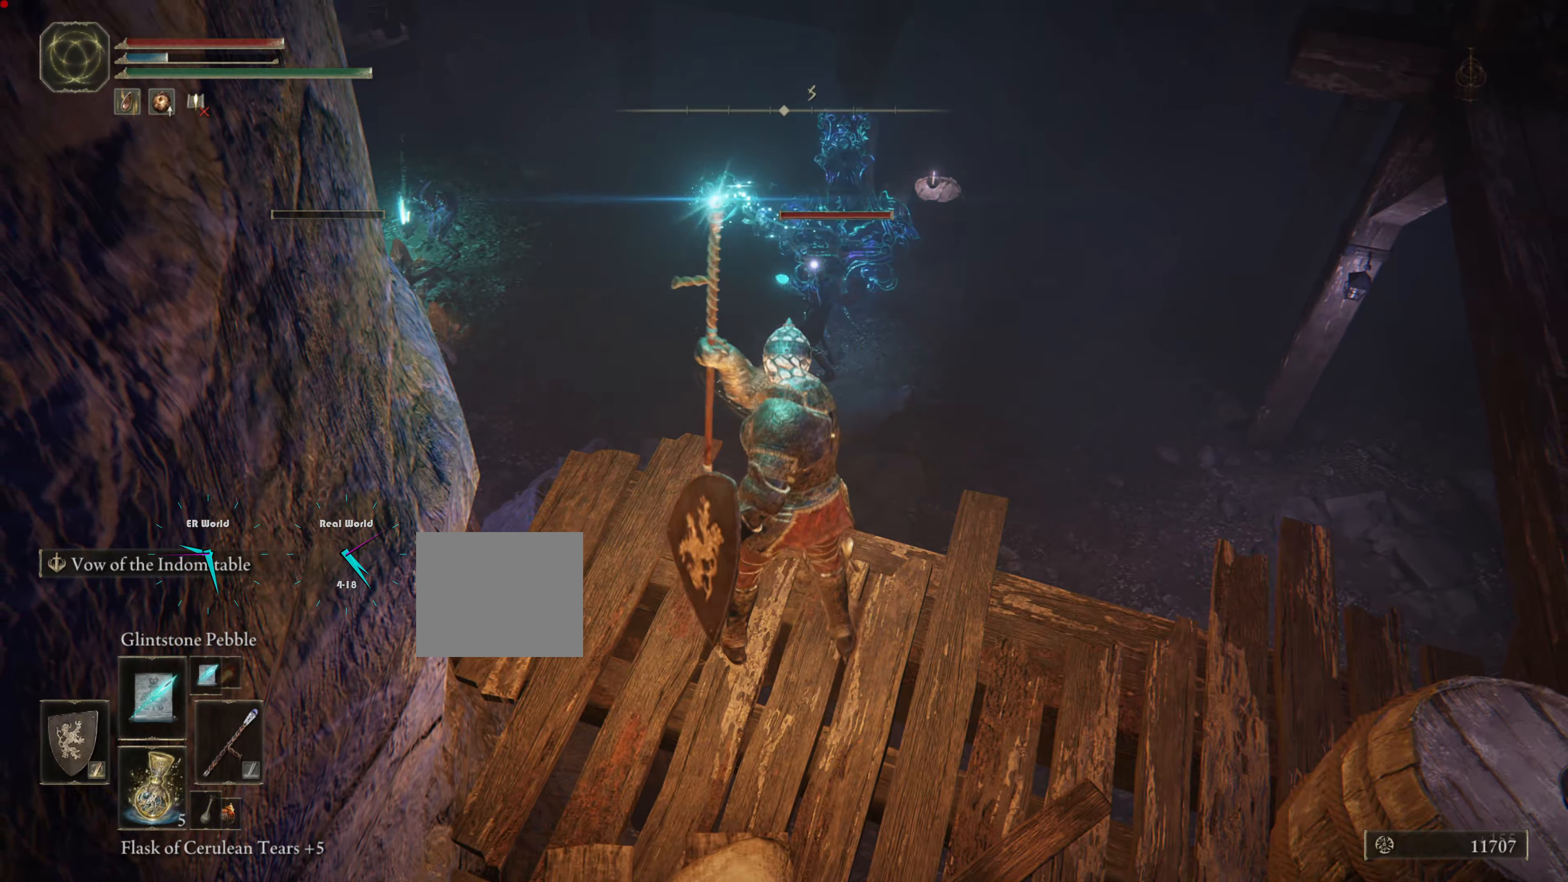
{"buttons": ["L1"], "left_stick": "center", "right_stick": "center", "events": []}
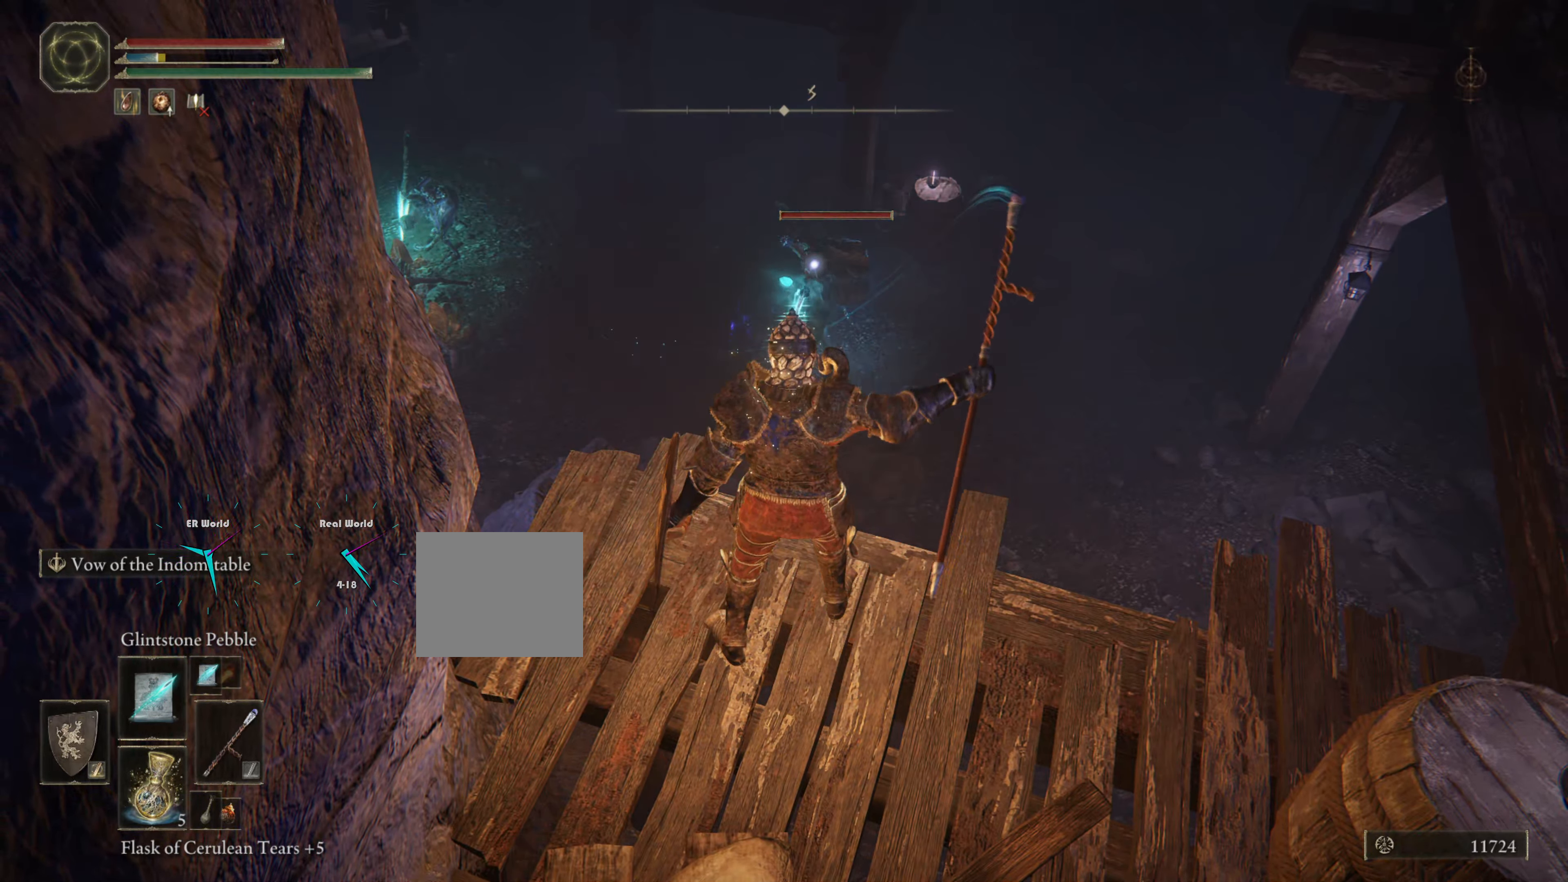
{"buttons": ["L1"], "left_stick": "center", "right_stick": "center", "events": []}
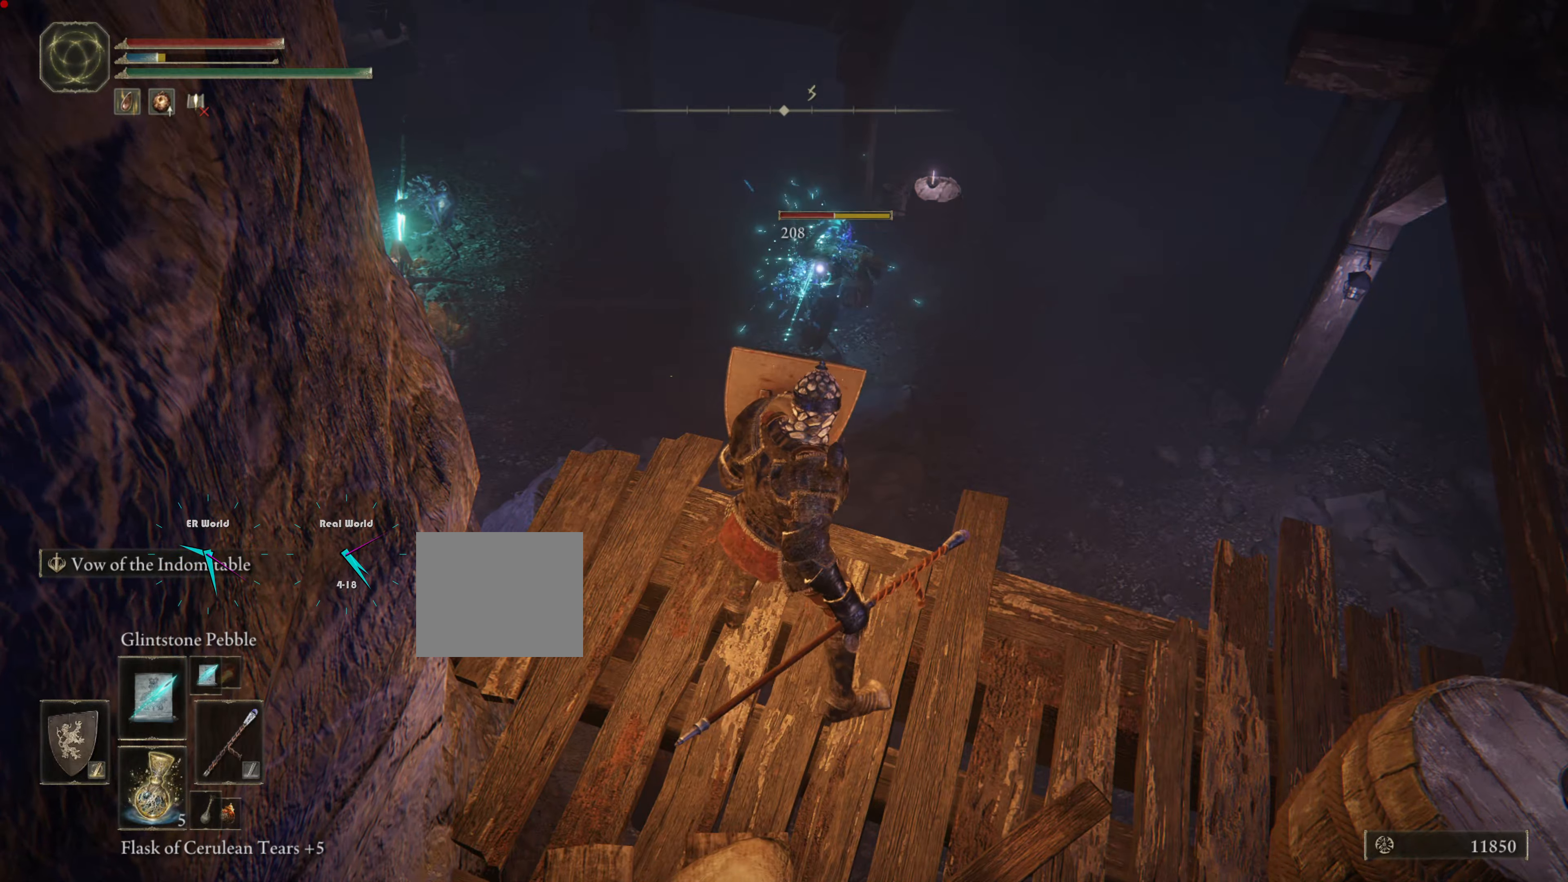
{"buttons": ["L1"], "left_stick": "center", "right_stick": "center", "events": [[334, "R1", "down"], [484, "R1", "up"]]}
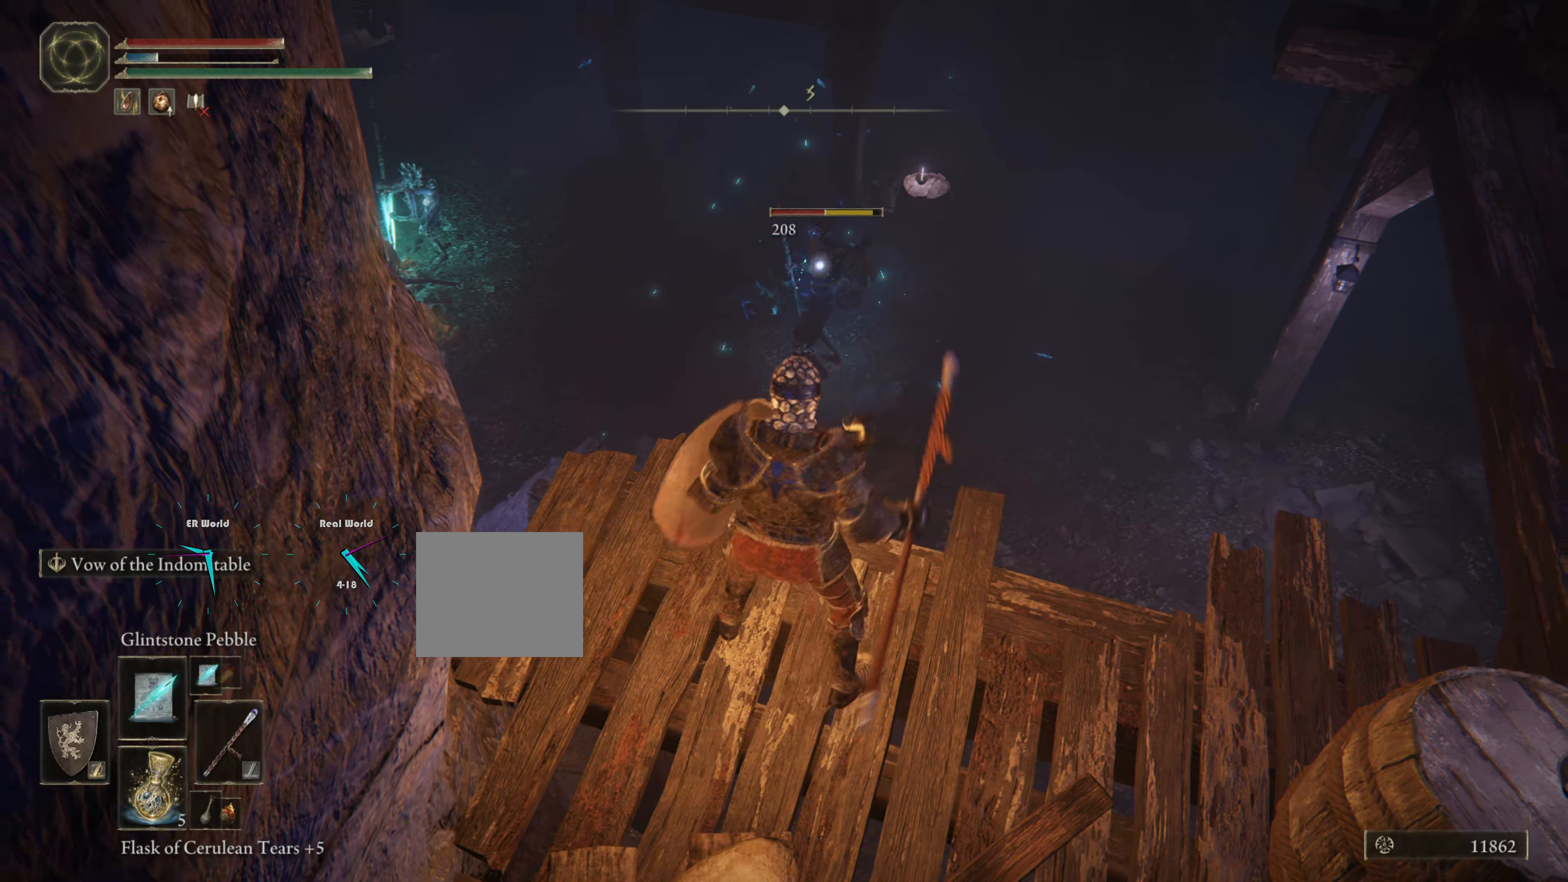
{"buttons": ["L1"], "left_stick": "center", "right_stick": "center", "events": []}
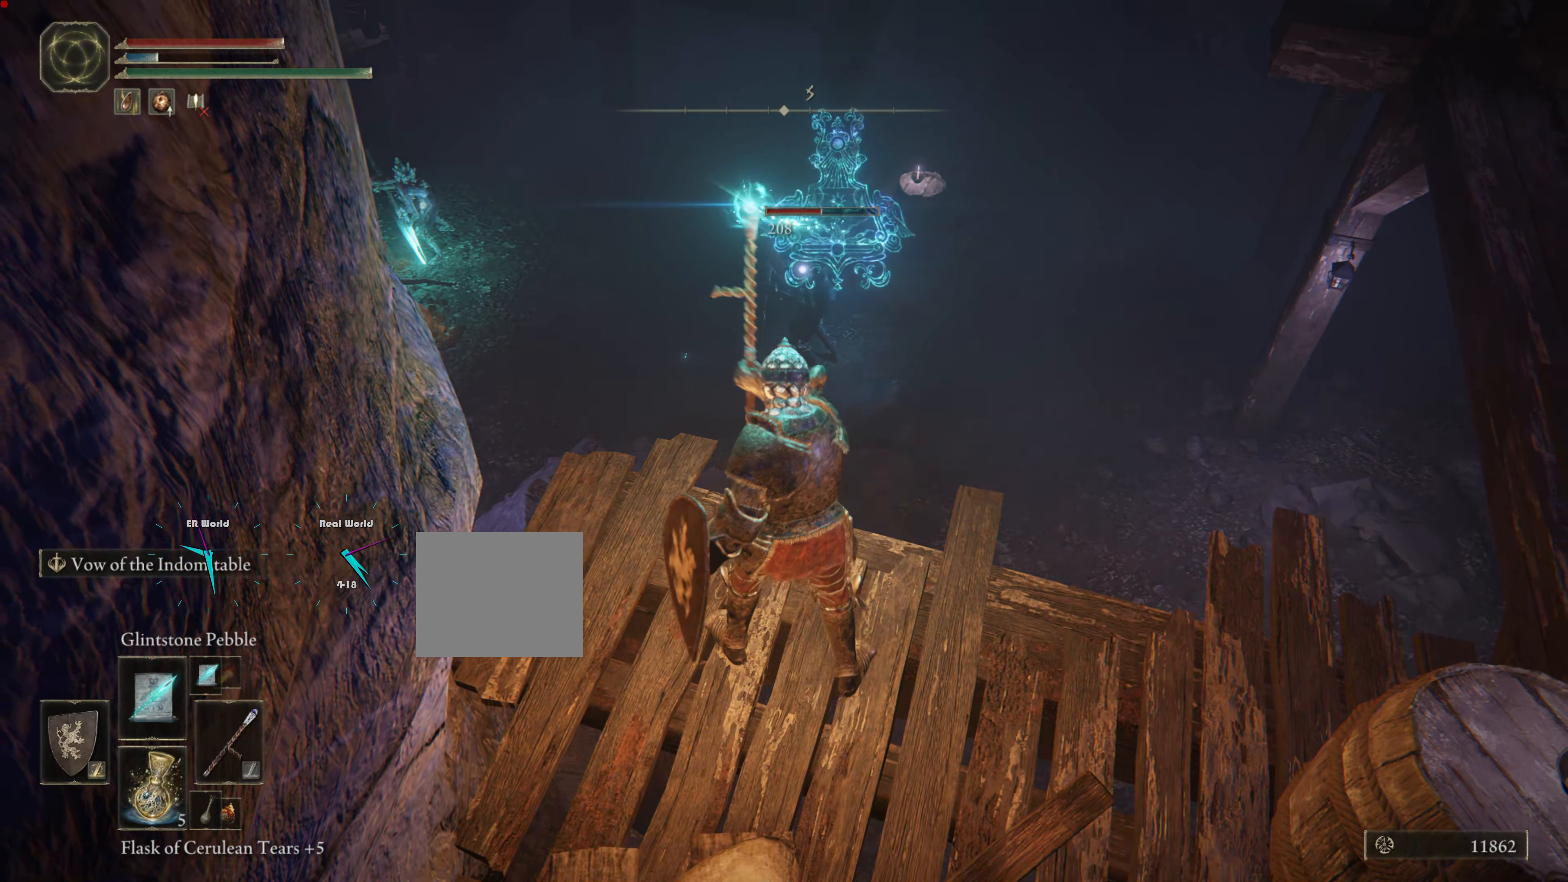
{"buttons": ["L1"], "left_stick": "center", "right_stick": "center", "events": []}
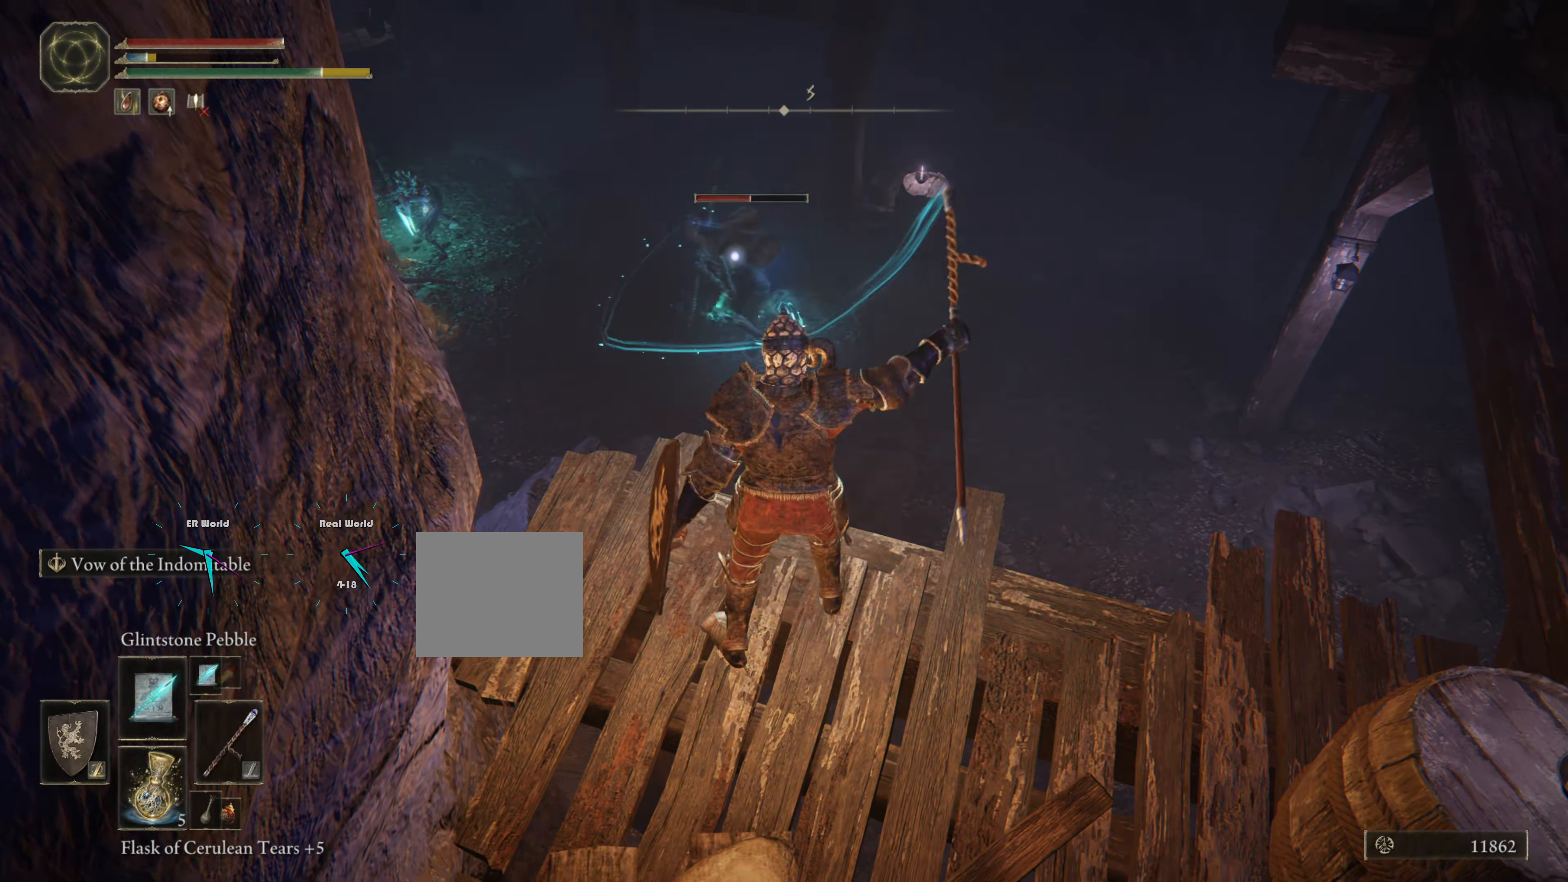
{"buttons": ["L1", "L2"], "left_stick": "center", "right_stick": "center", "events": [[383, "L2", "down"]]}
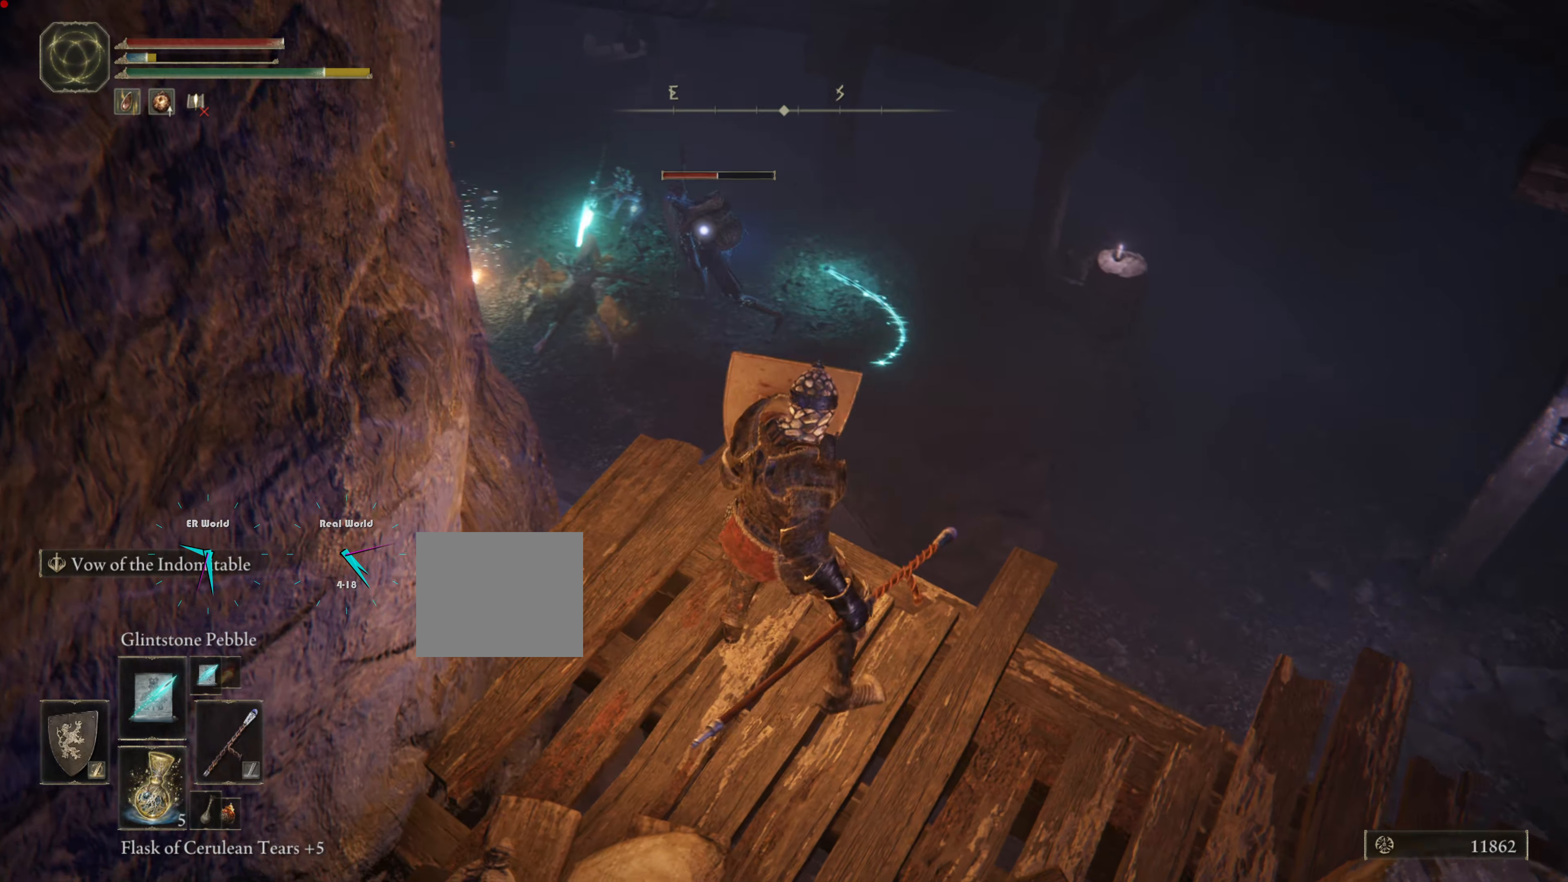
{"buttons": ["L1"], "left_stick": "center", "right_stick": "center", "events": [[33, "L2", "up"], [334, "R1", "down"], [501, "R1", "up"]]}
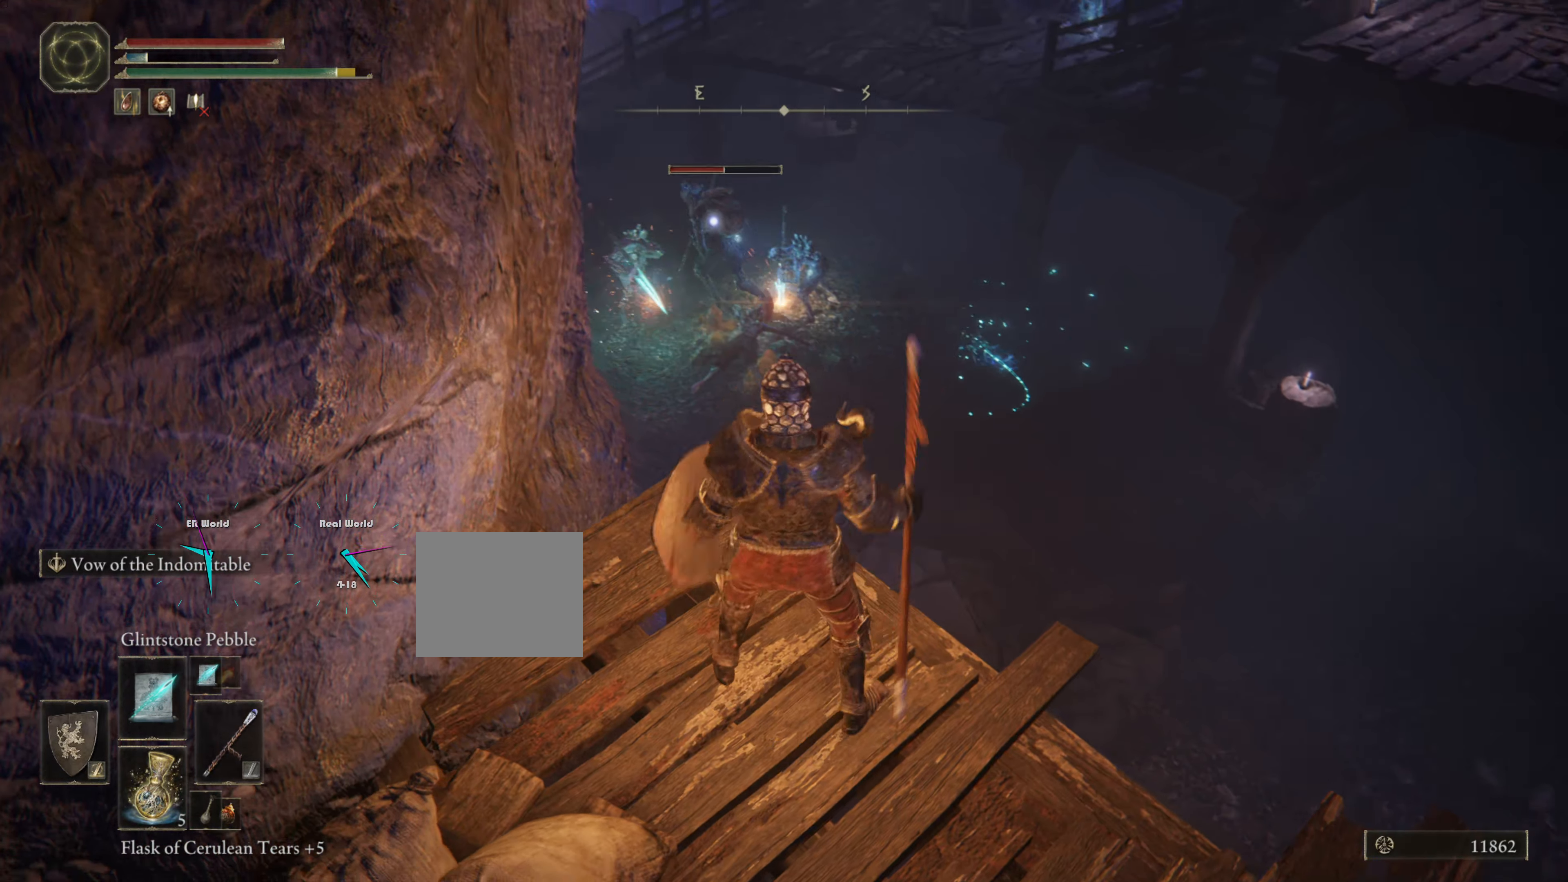
{"buttons": ["L1", "L2"], "left_stick": "center", "right_stick": "center", "events": [[500, "L2", "down"]]}
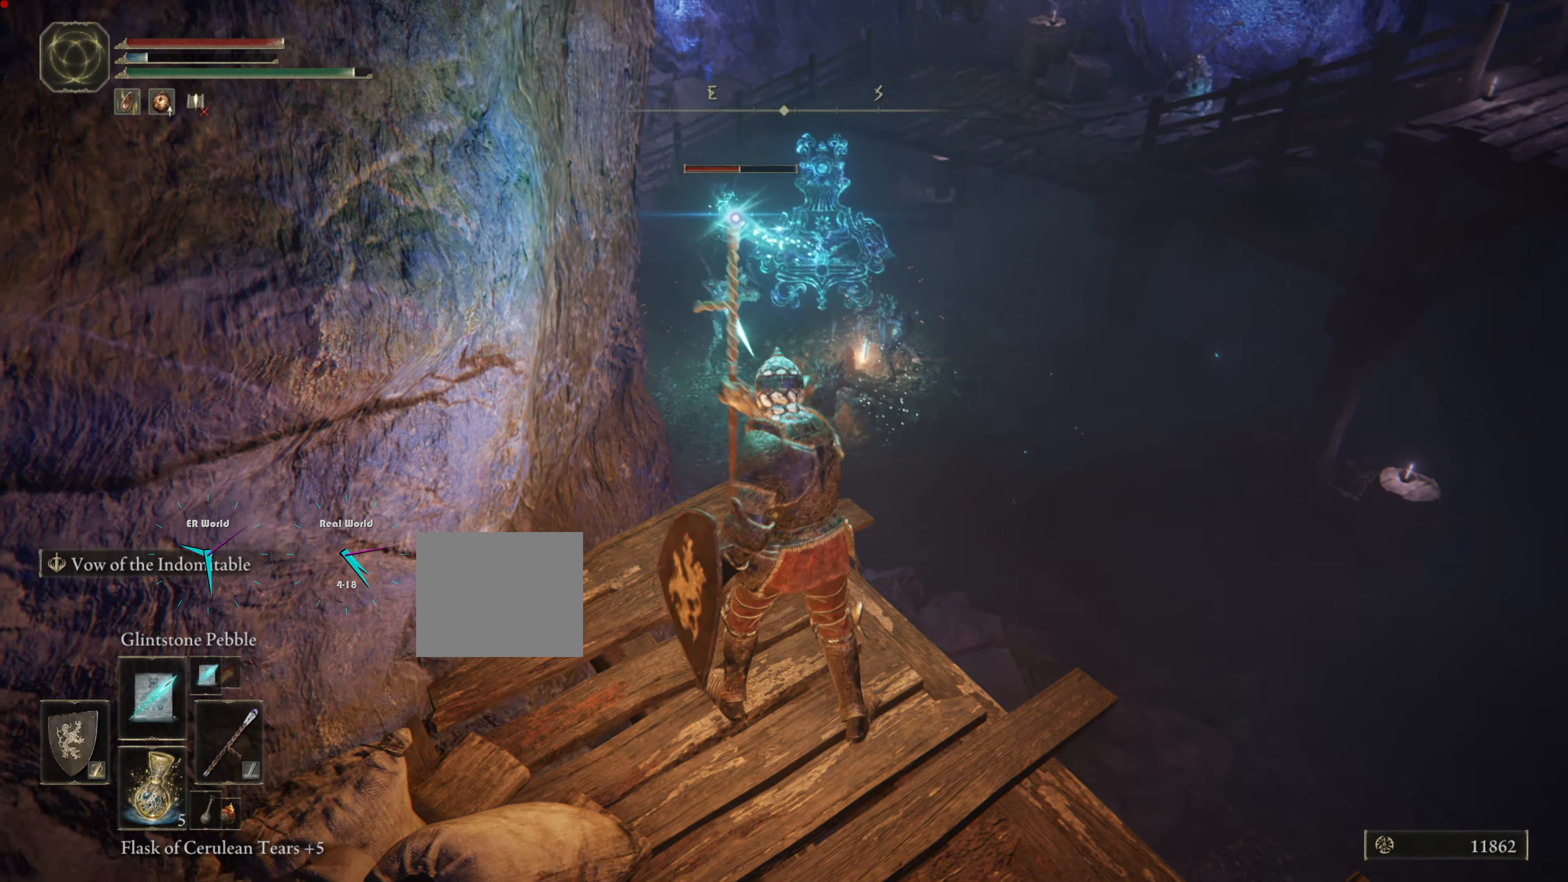
{"buttons": ["L1", "L2"], "left_stick": "center", "right_stick": "center"}
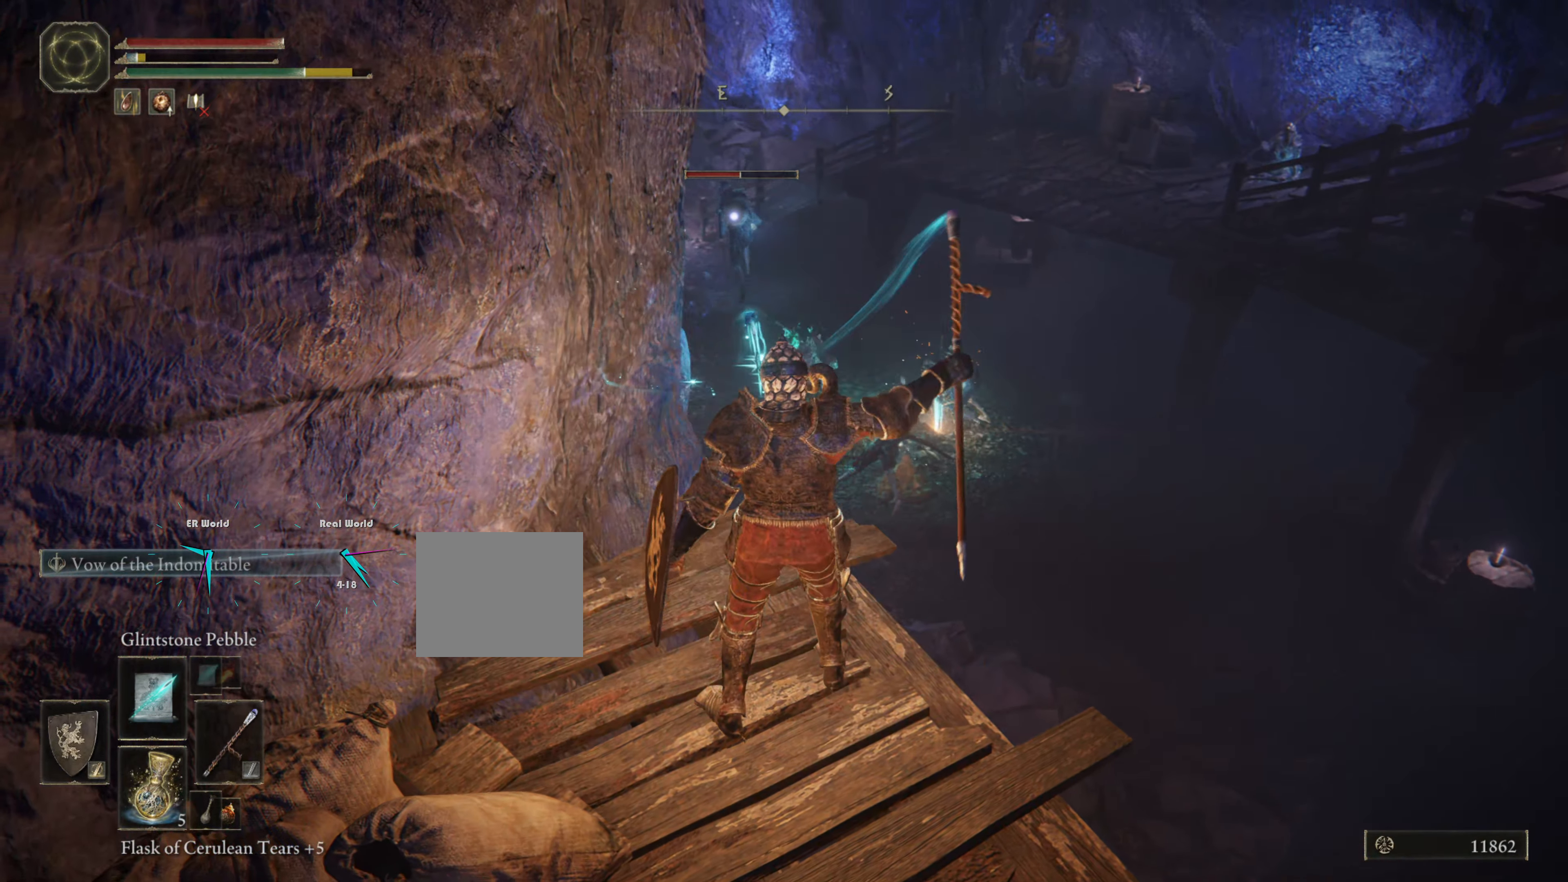
{"buttons": ["L1", "L2"], "left_stick": "center", "right_stick": "center", "events": []}
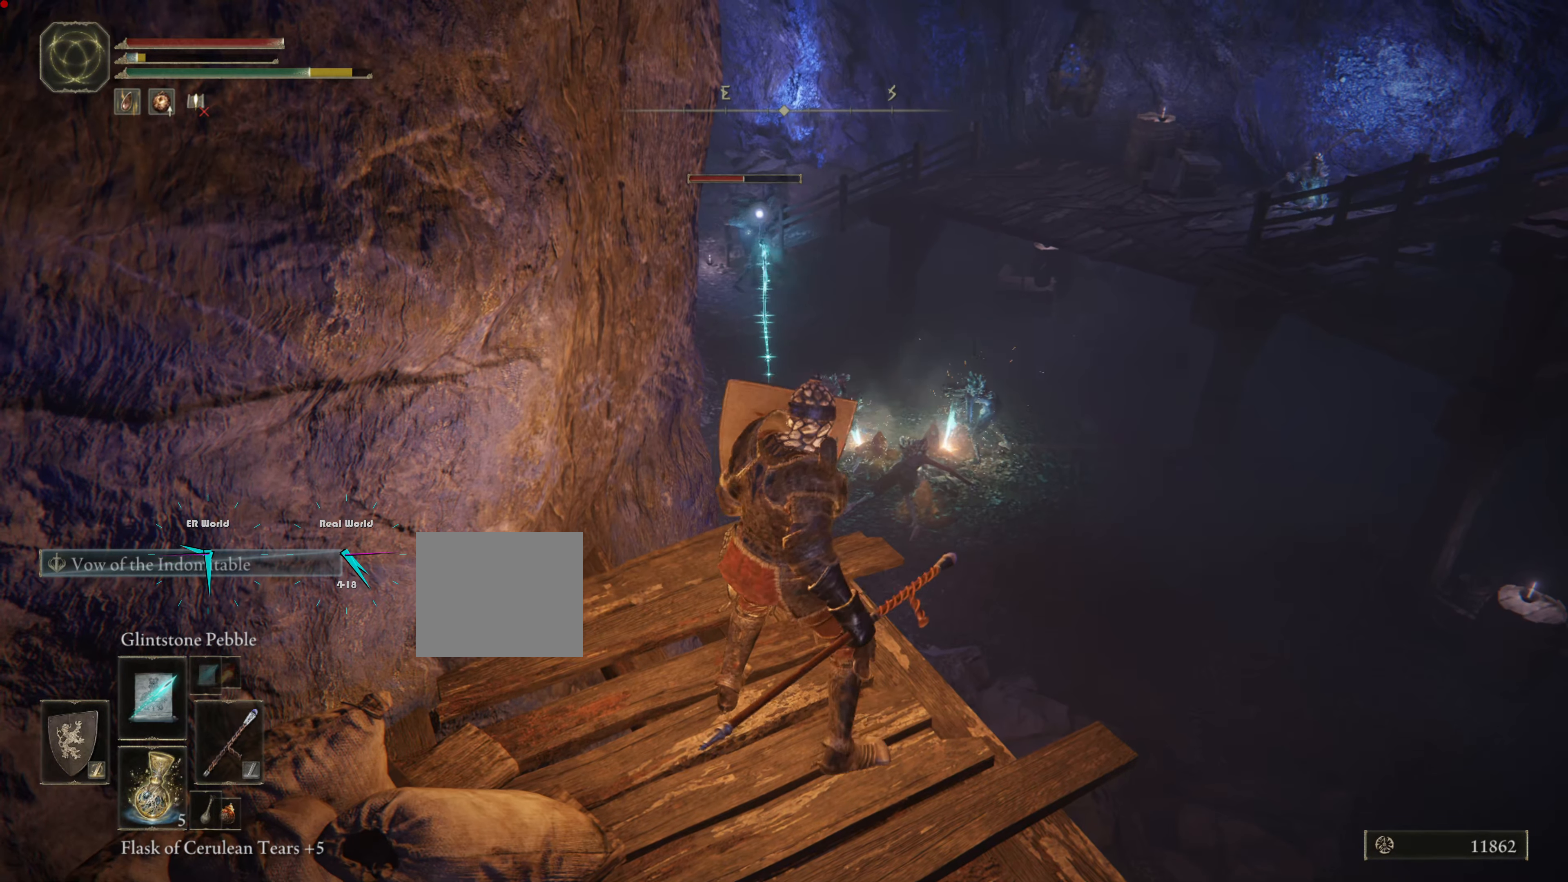
{"buttons": ["L1", "L2"], "left_stick": "center", "right_stick": "center"}
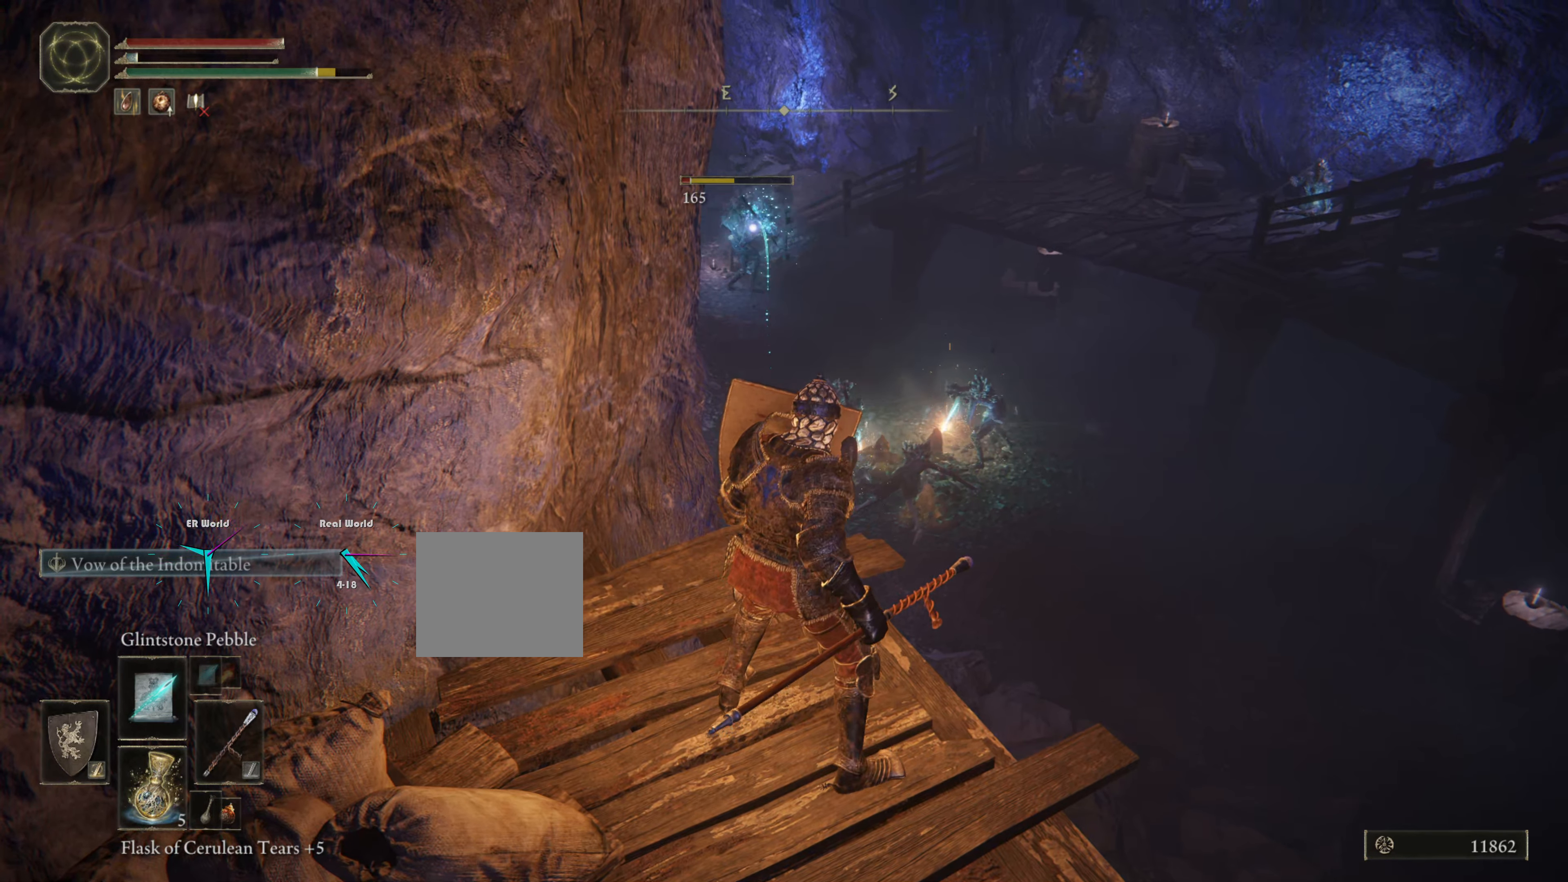
{"buttons": ["L1"], "left_stick": "center", "right_stick": "center", "events": [[467, "L2", "up"]]}
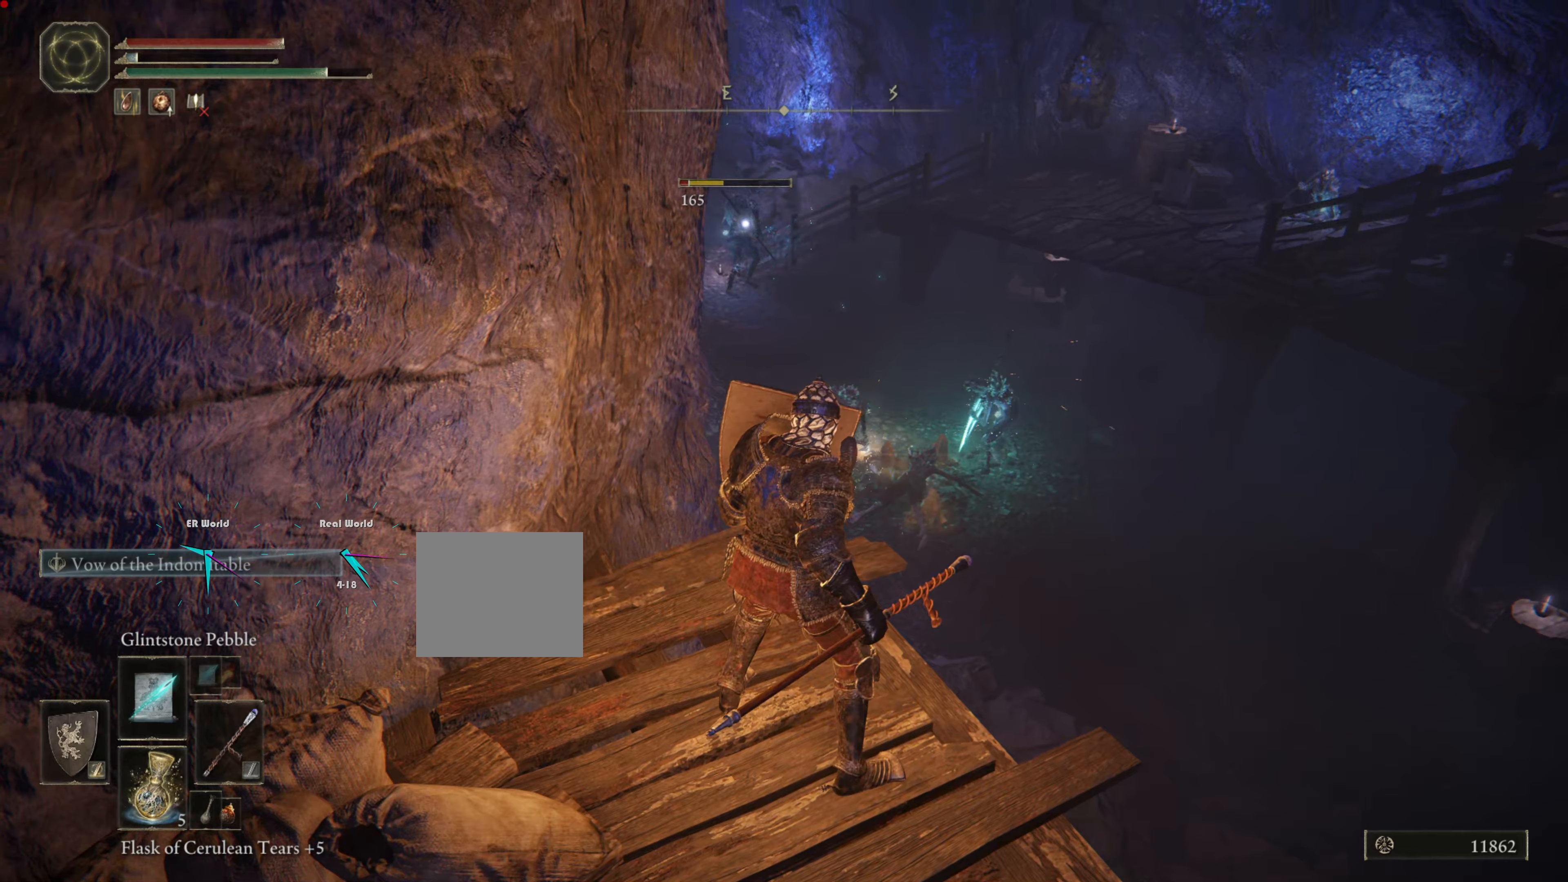
{"buttons": ["L1"], "left_stick": "center", "right_stick": "center", "events": []}